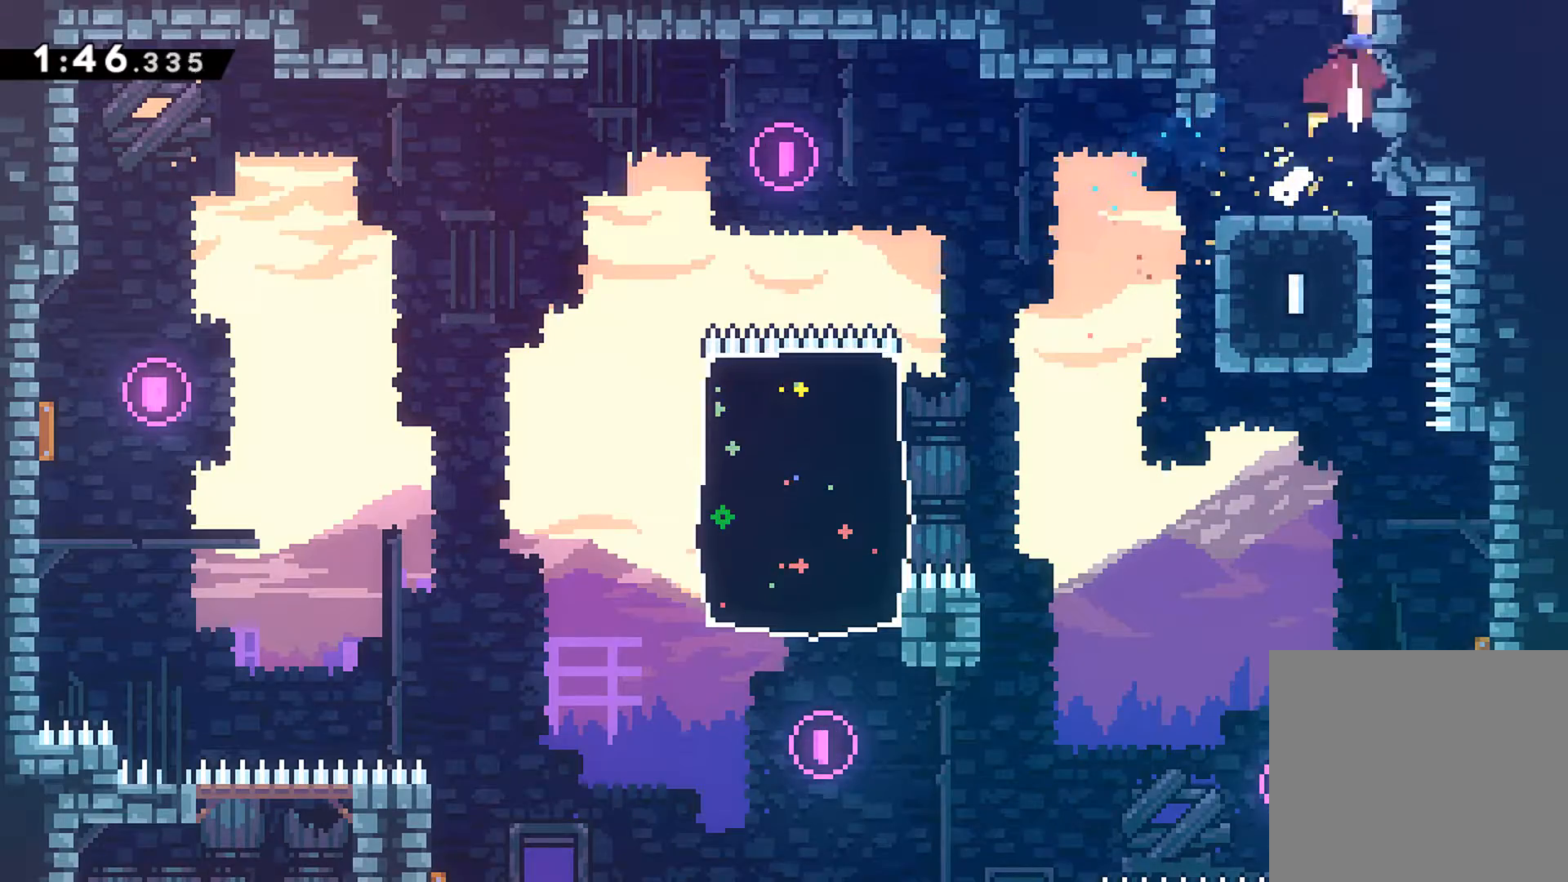
Gameplay with a controller (Xbox layout); each line is a JSON object with the inputs held at the frame after it. "events" lists button and stick changes between this image and that frame as [ms after this image, input, new state], when the widget could be followed in between. Not read: L3 R3 right_stick.
{"buttons": ["DPAD_UP", "DPAD_RIGHT"], "left_stick": "center", "events": [[33, "R1", "up"], [100, "DPAD_UP", "up"], [217, "DPAD_RIGHT", "down"], [217, "DPAD_UP", "down"]]}
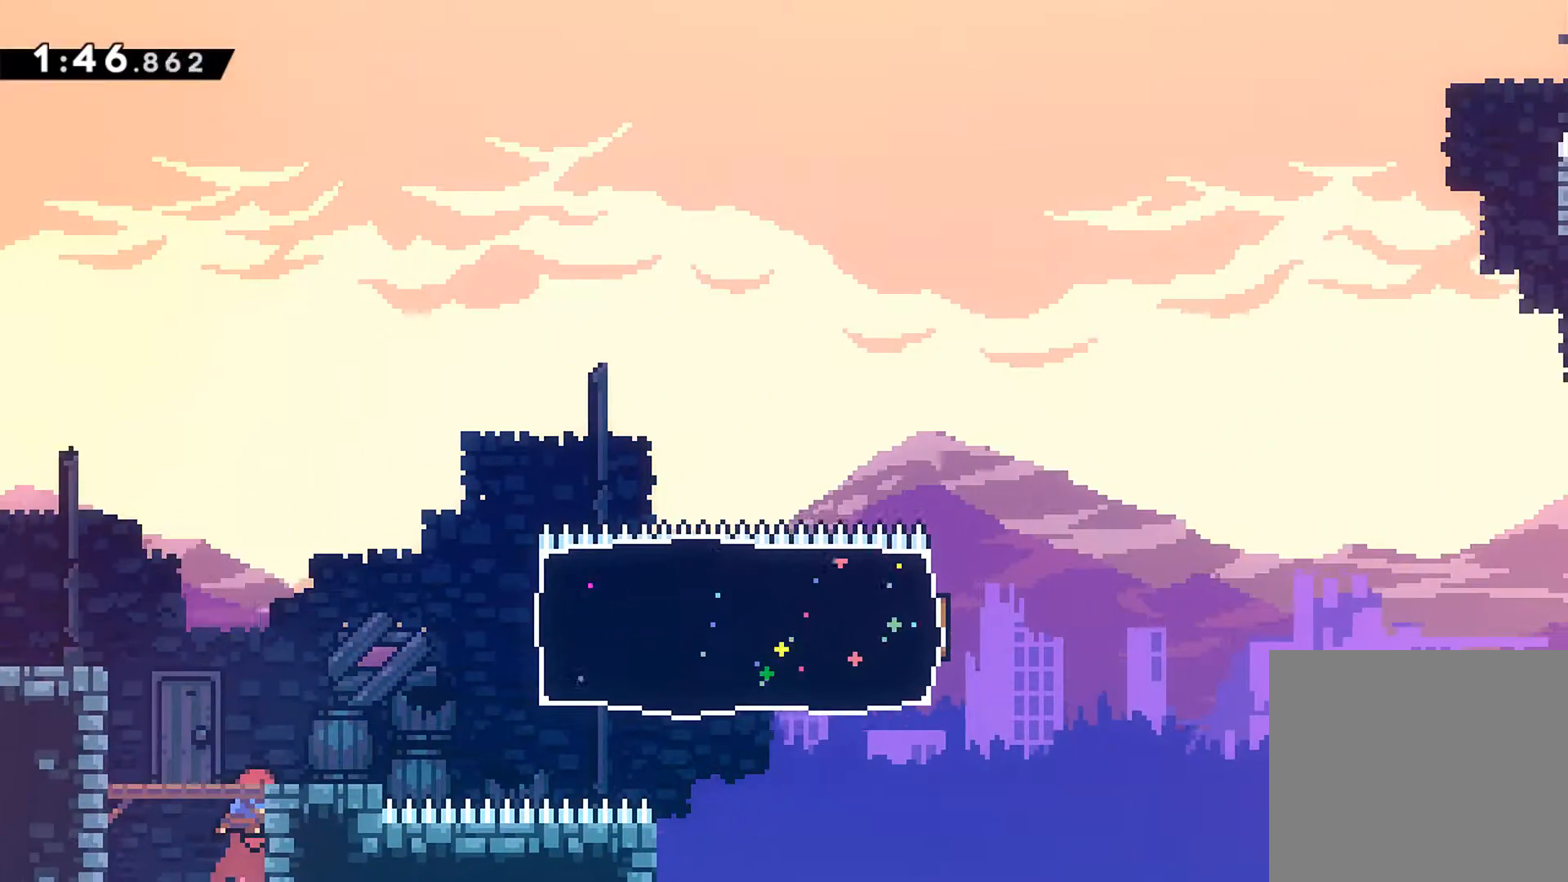
{"buttons": ["X", "DPAD_UP", "DPAD_RIGHT"], "left_stick": "center", "events": [[400, "X", "down"]]}
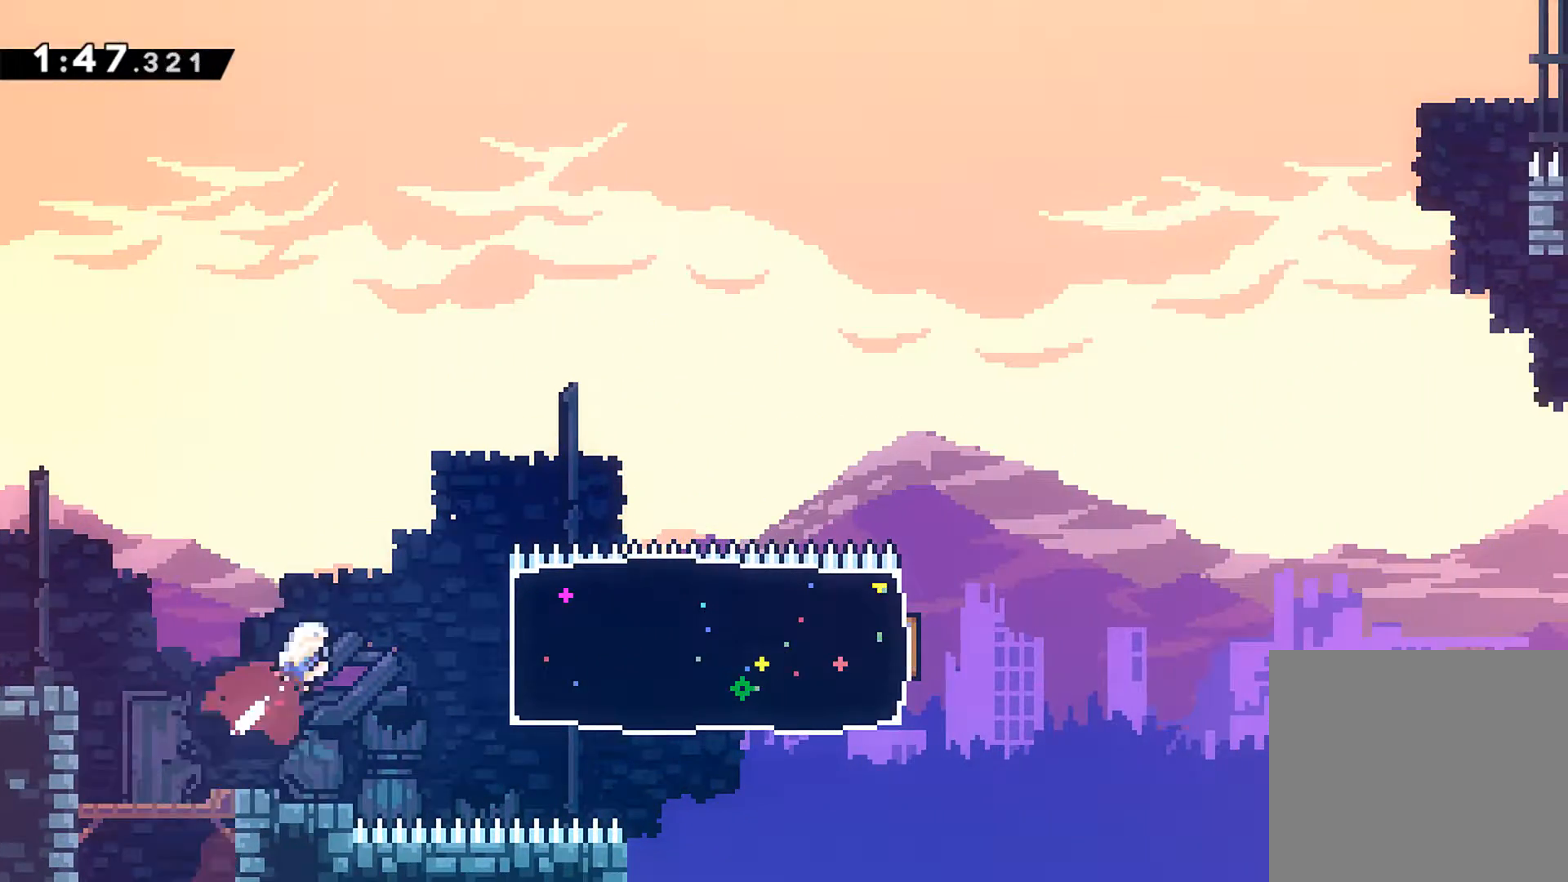
{"buttons": ["DPAD_RIGHT"], "left_stick": "center", "events": [[17, "X", "up"], [83, "DPAD_UP", "up"], [133, "X", "down"], [267, "X", "up"]]}
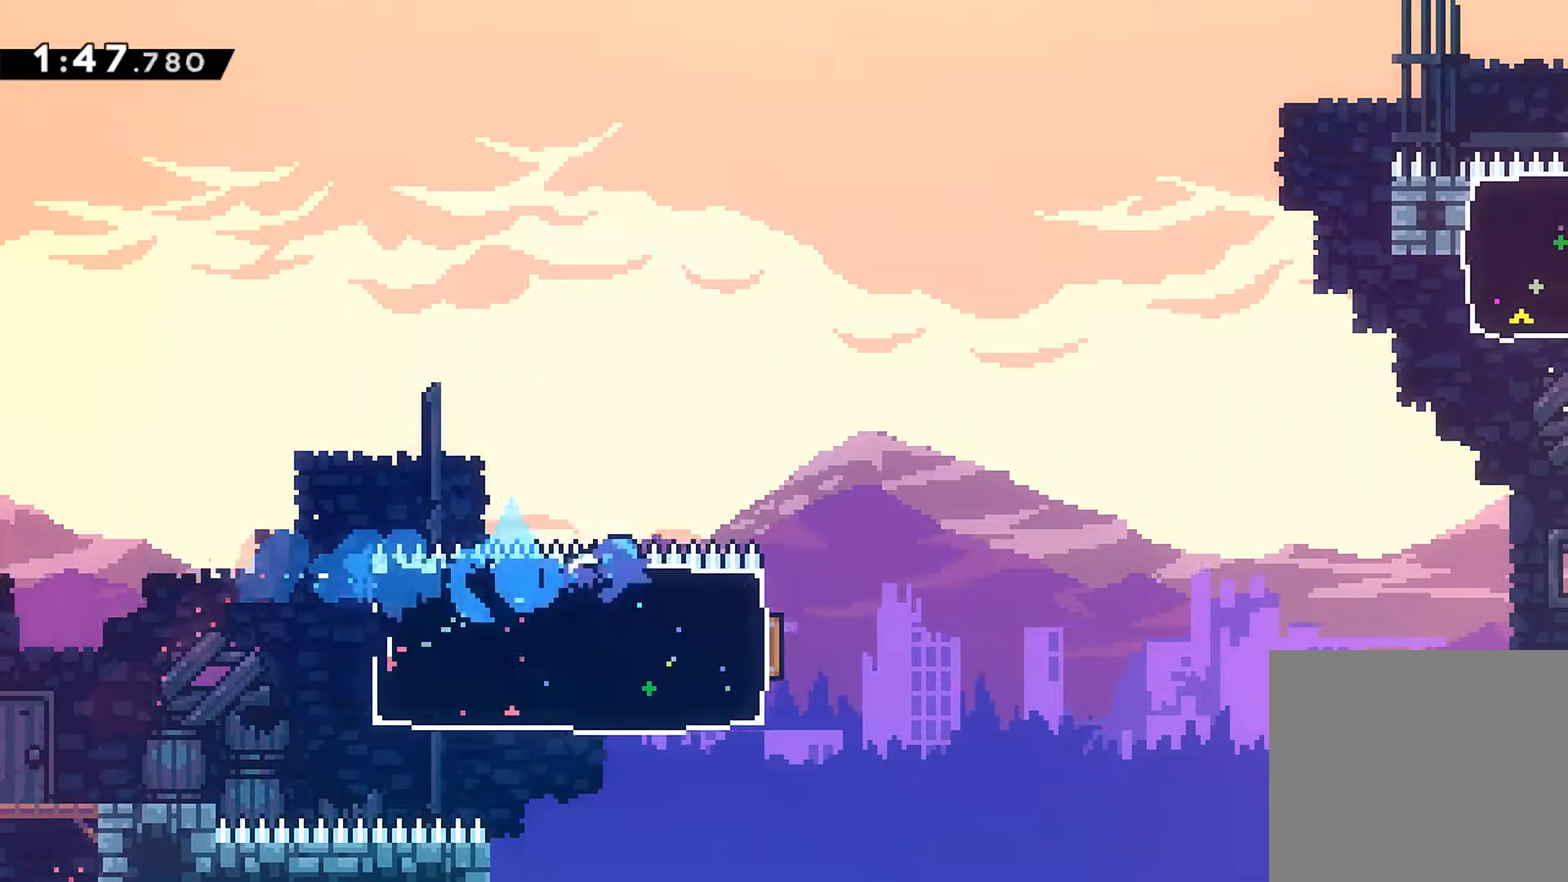
{"buttons": ["DPAD_UP", "DPAD_RIGHT"], "left_stick": "center", "events": [[233, "A", "down"], [250, "DPAD_UP", "down"], [467, "A", "up"]]}
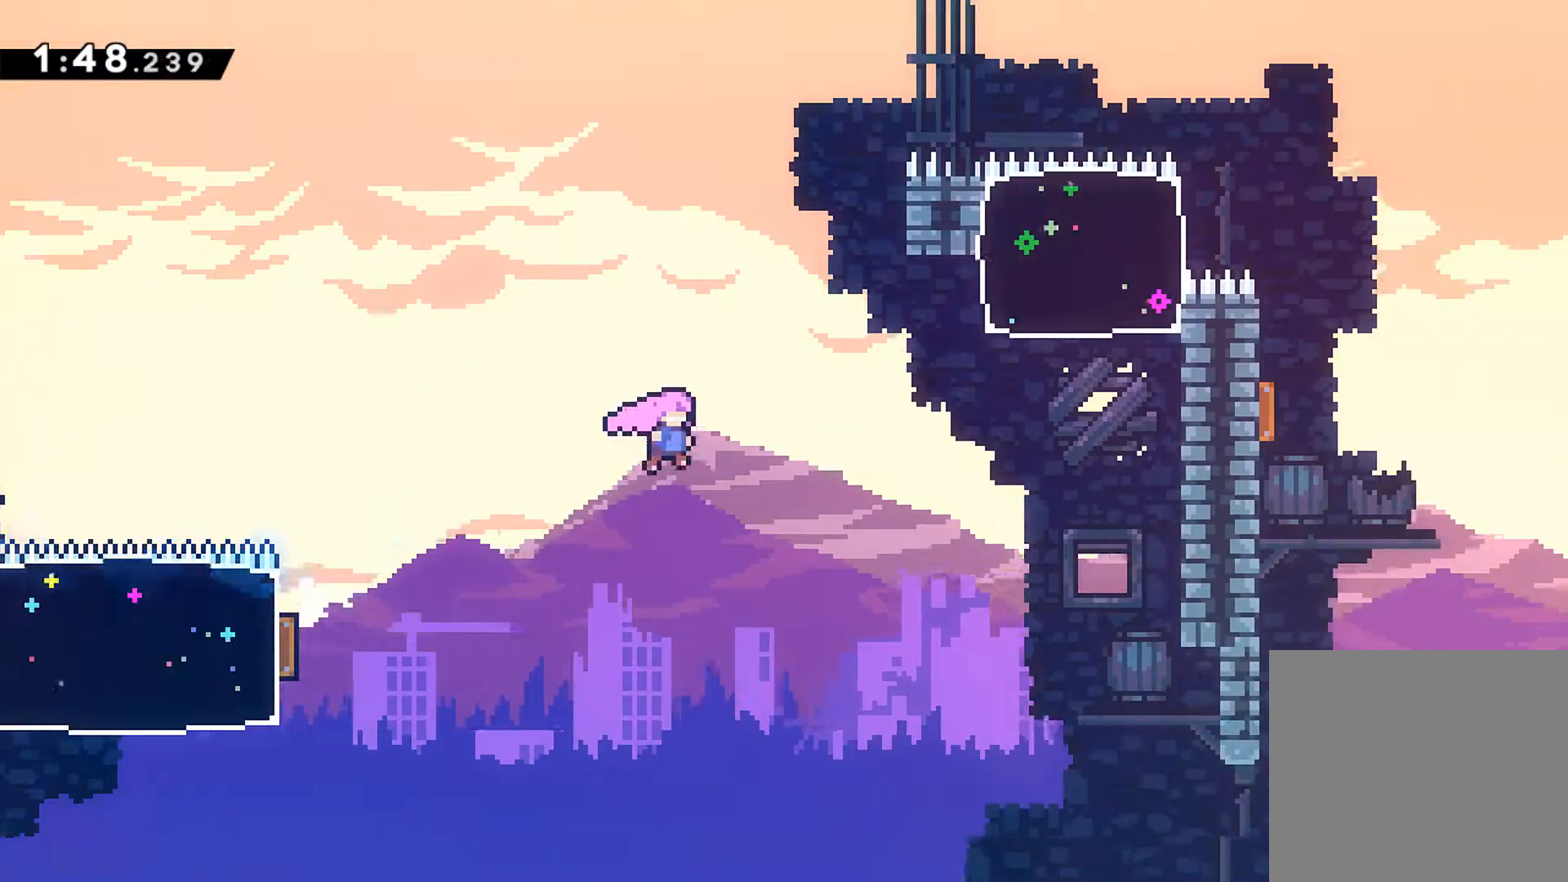
{"buttons": ["X", "R1", "DPAD_UP", "DPAD_RIGHT"], "left_stick": "center", "events": [[167, "R1", "down"], [200, "X", "down"], [317, "X", "up"], [433, "X", "down"]]}
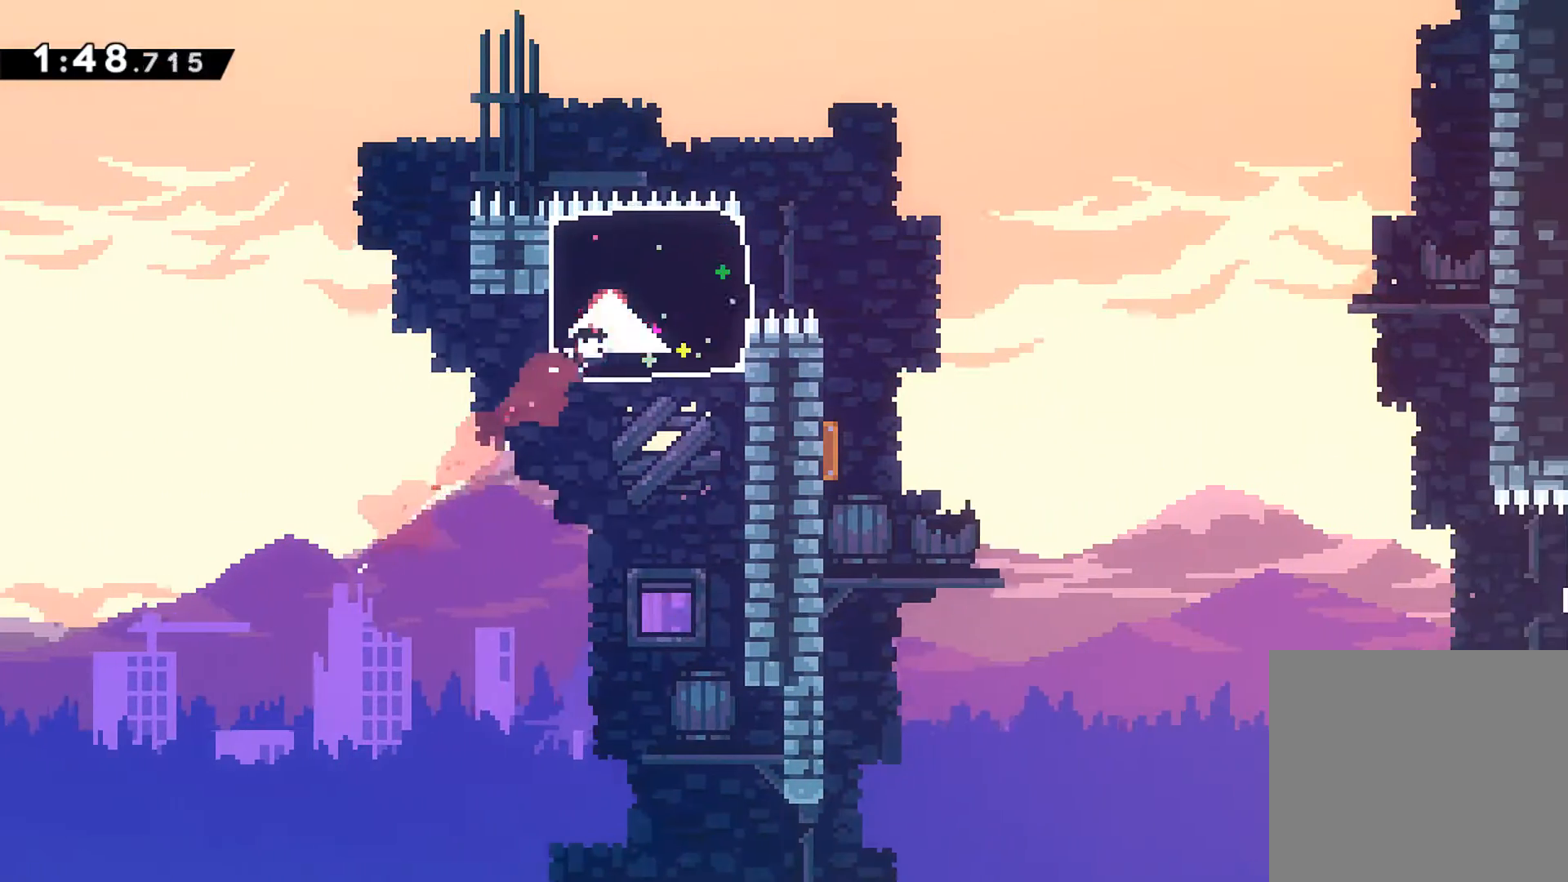
{"buttons": ["DPAD_DOWN", "DPAD_RIGHT"], "left_stick": "center", "events": [[117, "R1", "up"], [117, "X", "up"], [133, "DPAD_UP", "up"], [183, "DPAD_DOWN", "down"], [267, "X", "down"], [300, "A", "down"], [383, "A", "up"], [383, "X", "up"]]}
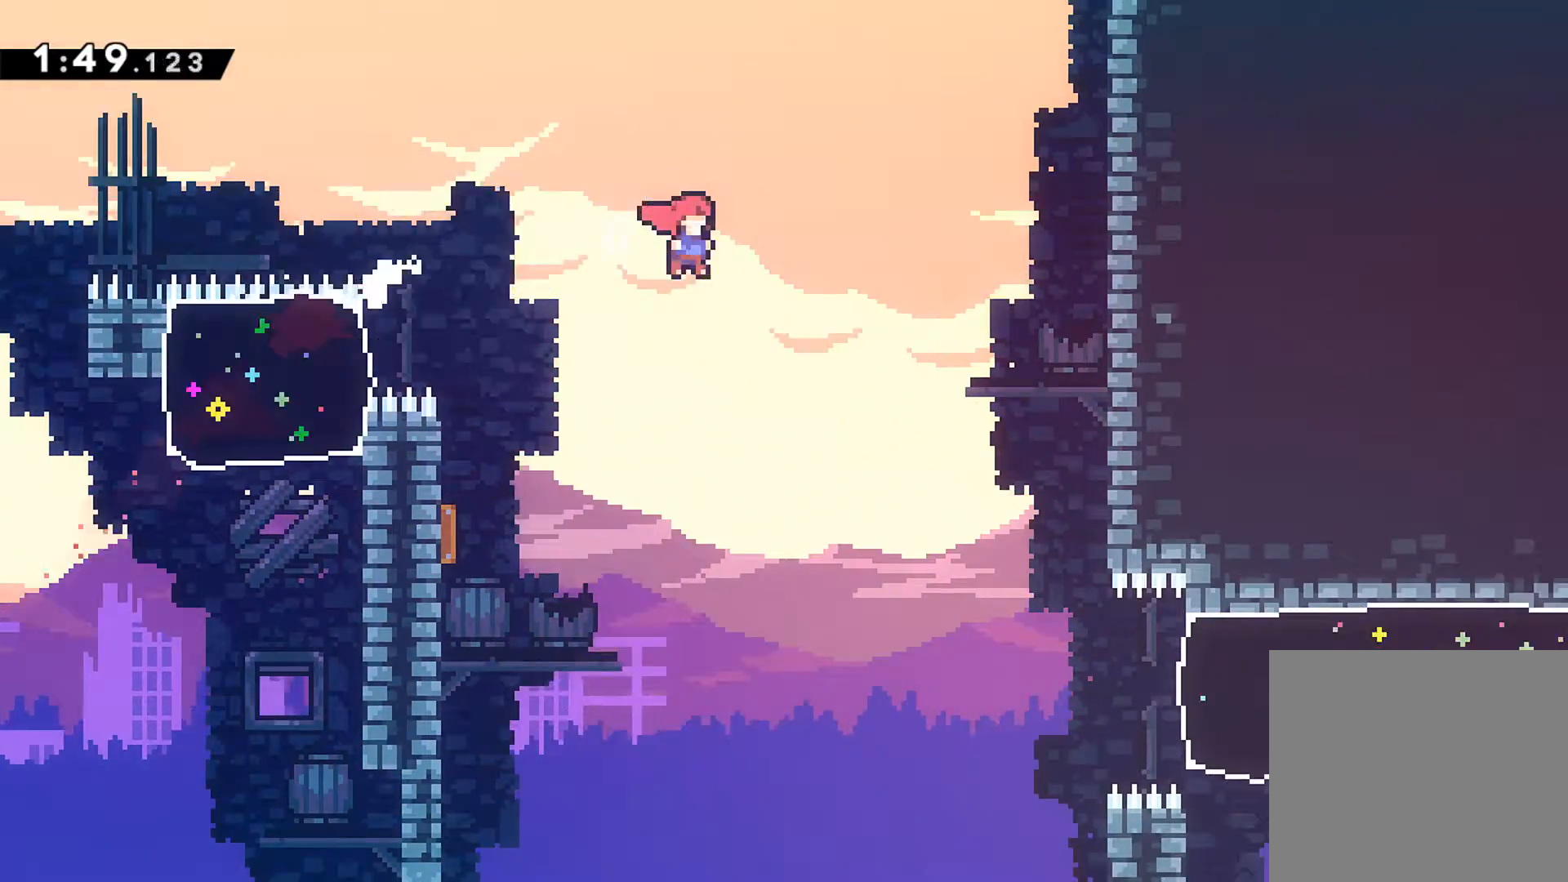
{"buttons": ["X", "DPAD_RIGHT"], "left_stick": "center", "events": [[417, "DPAD_DOWN", "up"], [433, "X", "down"]]}
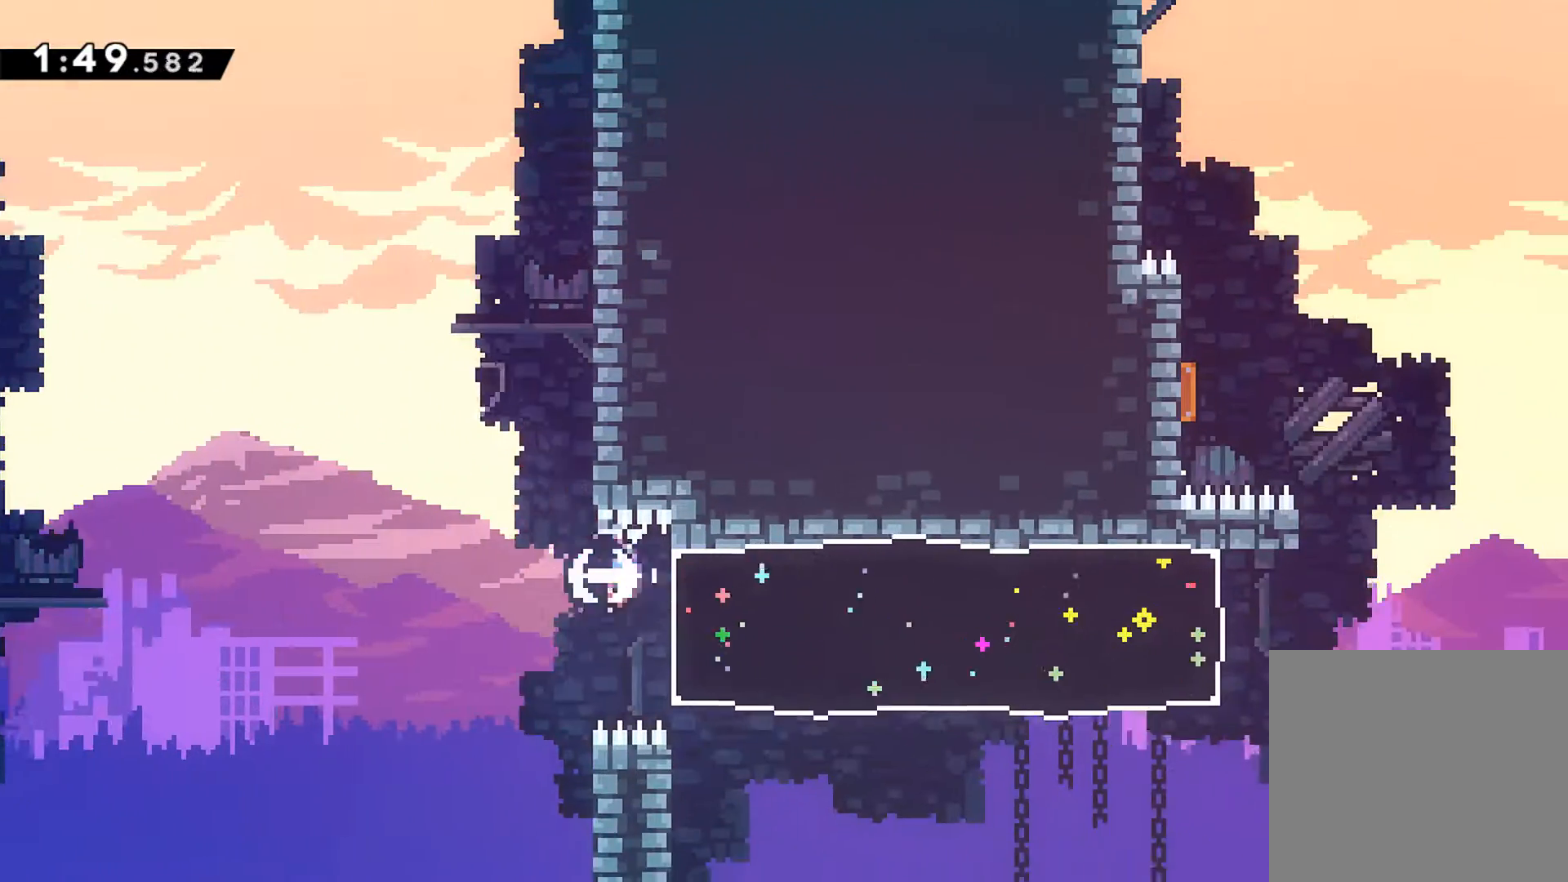
{"buttons": ["DPAD_UP", "DPAD_RIGHT"], "left_stick": "center", "events": [[117, "X", "up"], [350, "DPAD_UP", "down"]]}
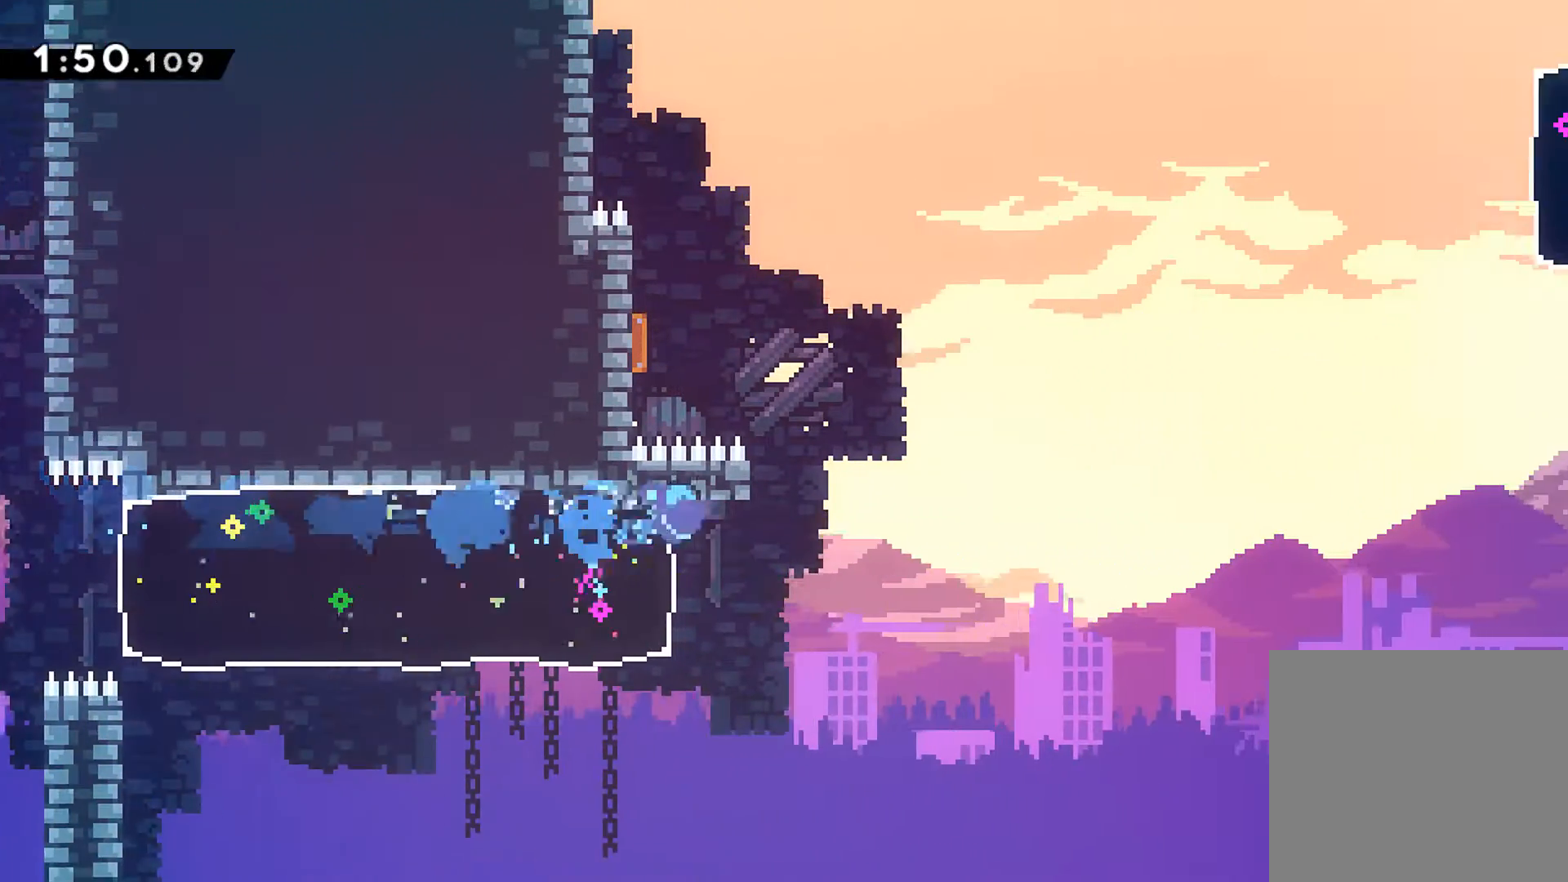
{"buttons": ["A", "X", "DPAD_UP", "DPAD_RIGHT"], "left_stick": "center", "events": [[117, "A", "down"], [400, "X", "down"]]}
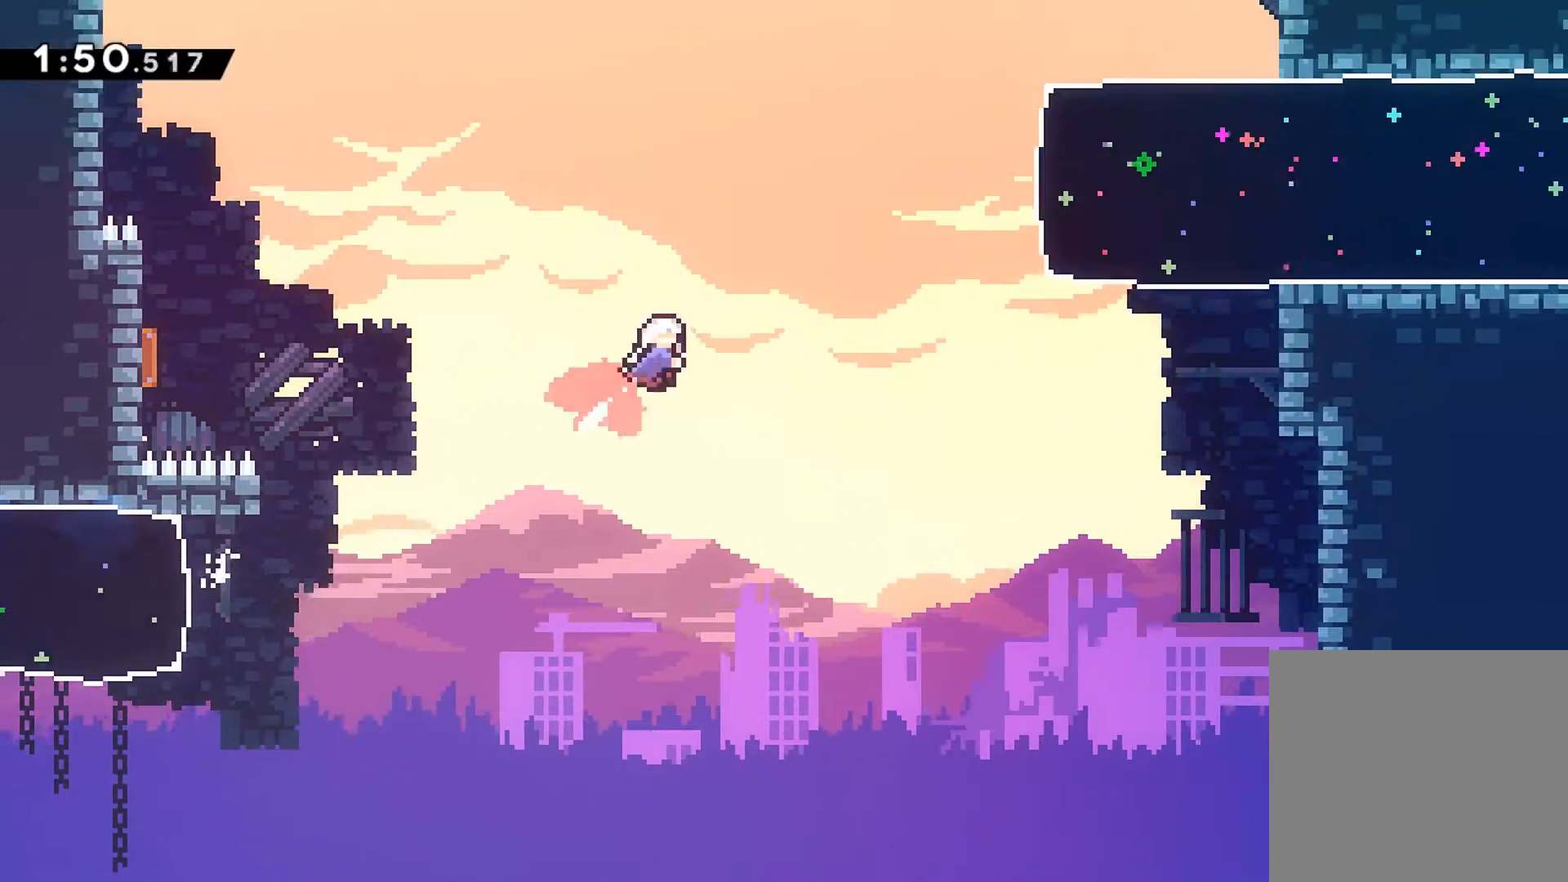
{"buttons": ["DPAD_RIGHT"], "left_stick": "center", "events": [[50, "DPAD_UP", "up"], [100, "A", "up"], [100, "X", "up"], [217, "X", "down"], [383, "X", "up"]]}
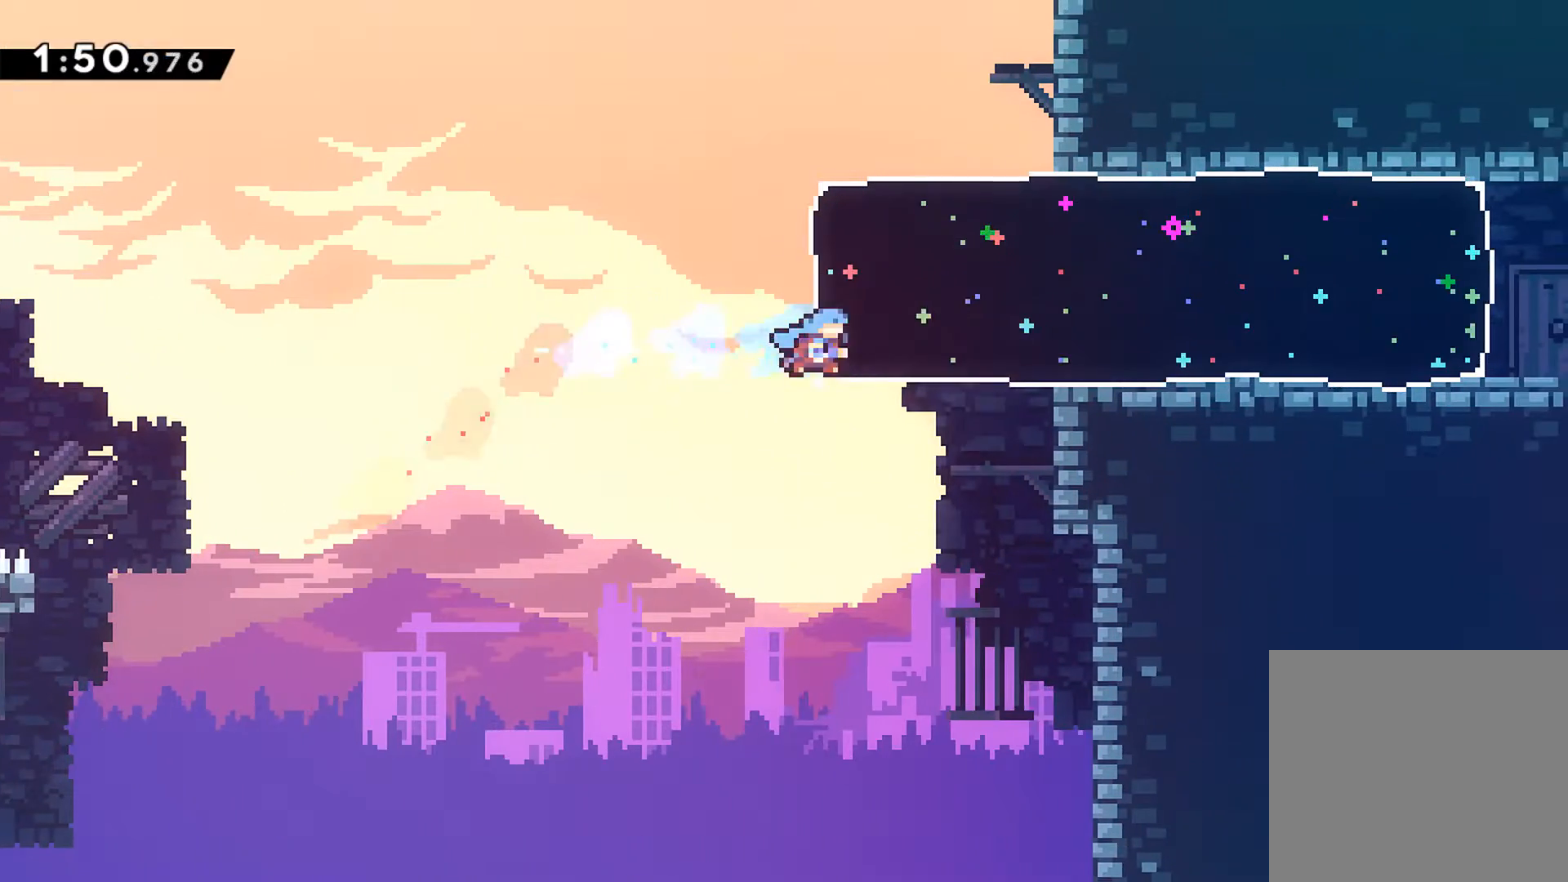
{"buttons": ["DPAD_RIGHT"], "left_stick": "center", "events": []}
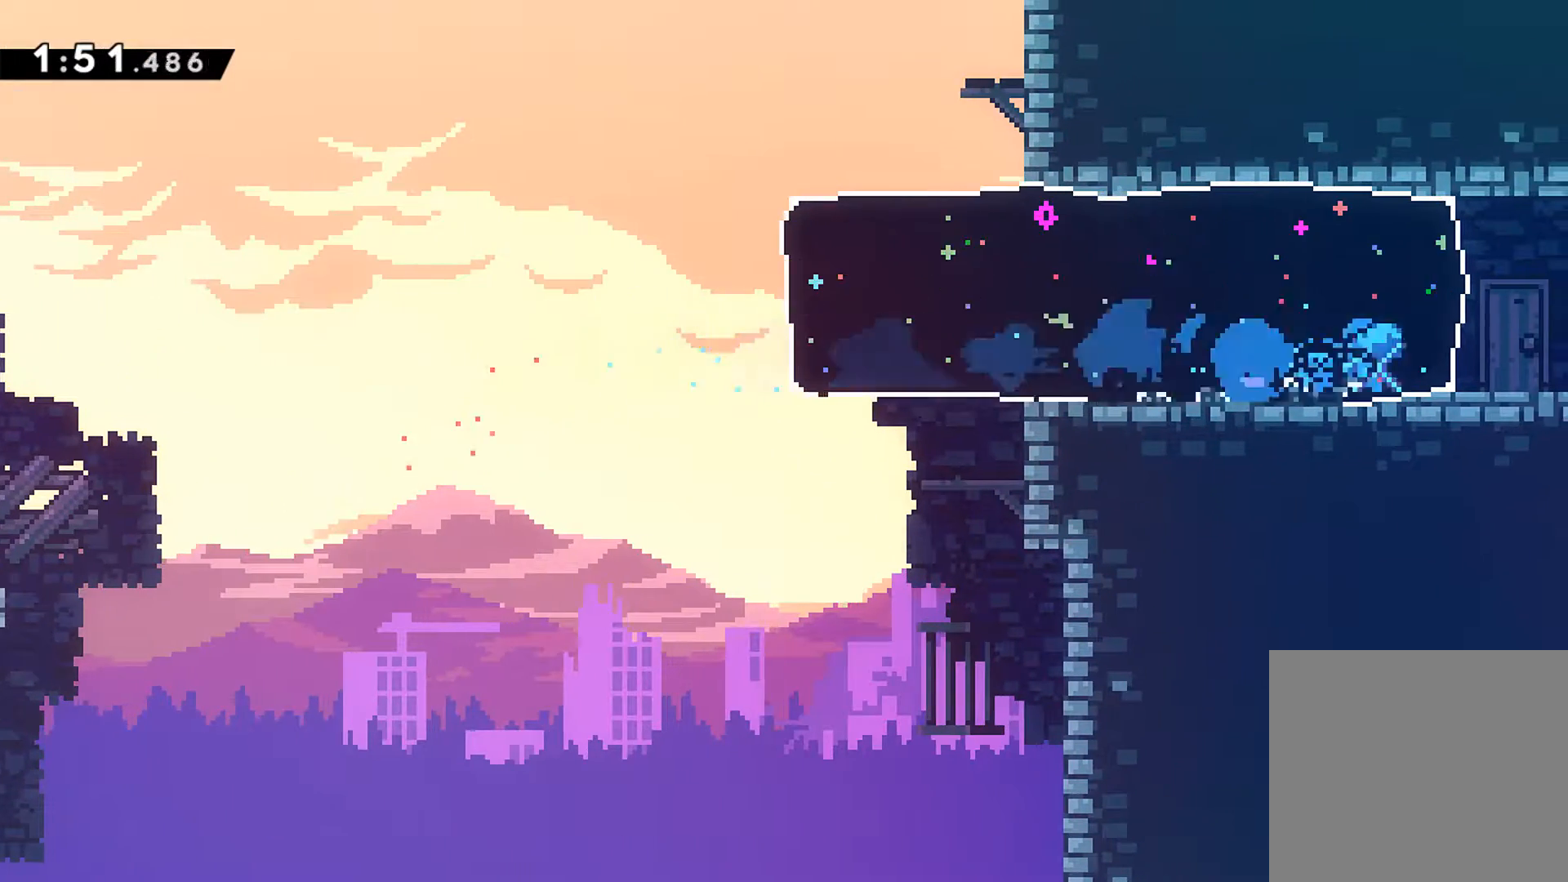
{"buttons": ["DPAD_UP", "DPAD_RIGHT"], "left_stick": "center", "events": [[100, "A", "down"], [183, "A", "up"], [367, "DPAD_RIGHT", "up"], [467, "DPAD_RIGHT", "down"], [467, "DPAD_UP", "down"]]}
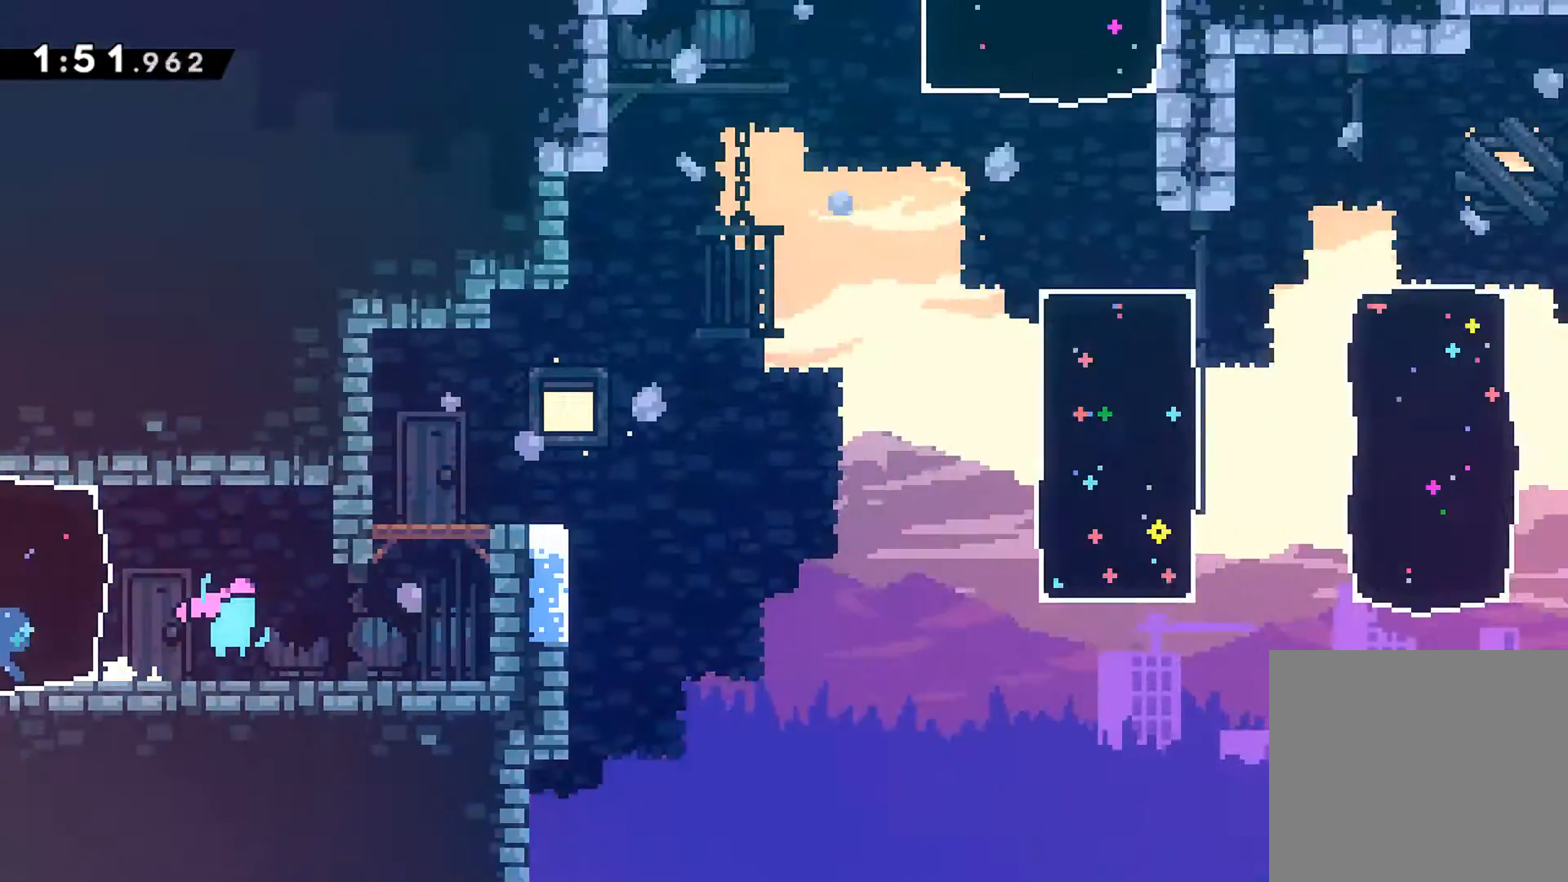
{"buttons": ["X", "R1", "DPAD_UP", "DPAD_RIGHT"], "left_stick": "center", "events": [[417, "R1", "down"], [450, "X", "down"]]}
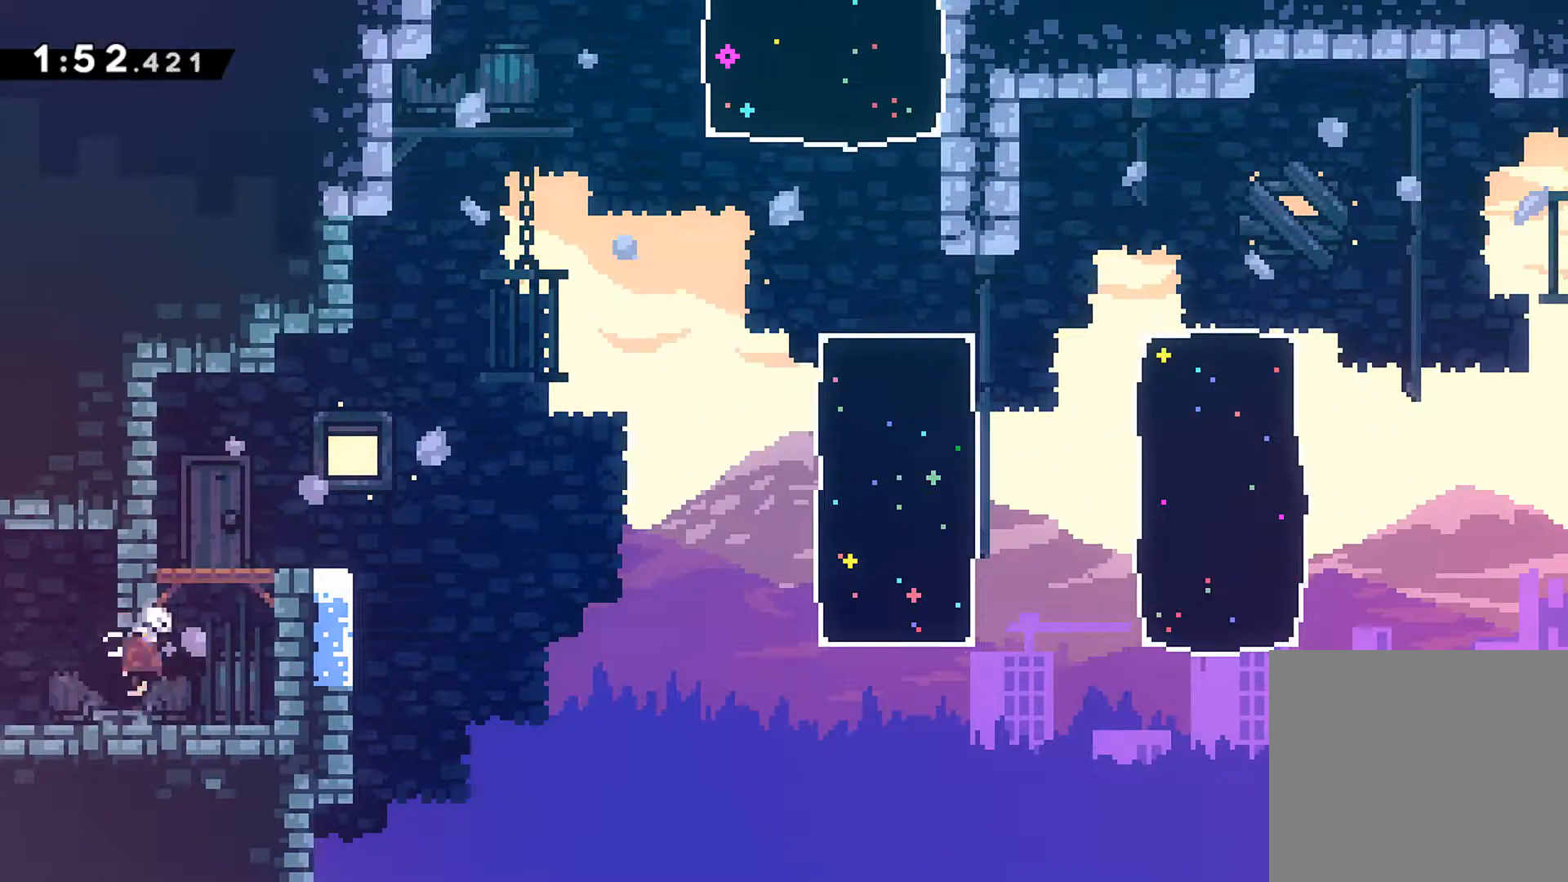
{"buttons": ["A", "R1", "DPAD_UP", "DPAD_RIGHT"], "left_stick": "center", "events": [[50, "X", "up"], [100, "A", "down"]]}
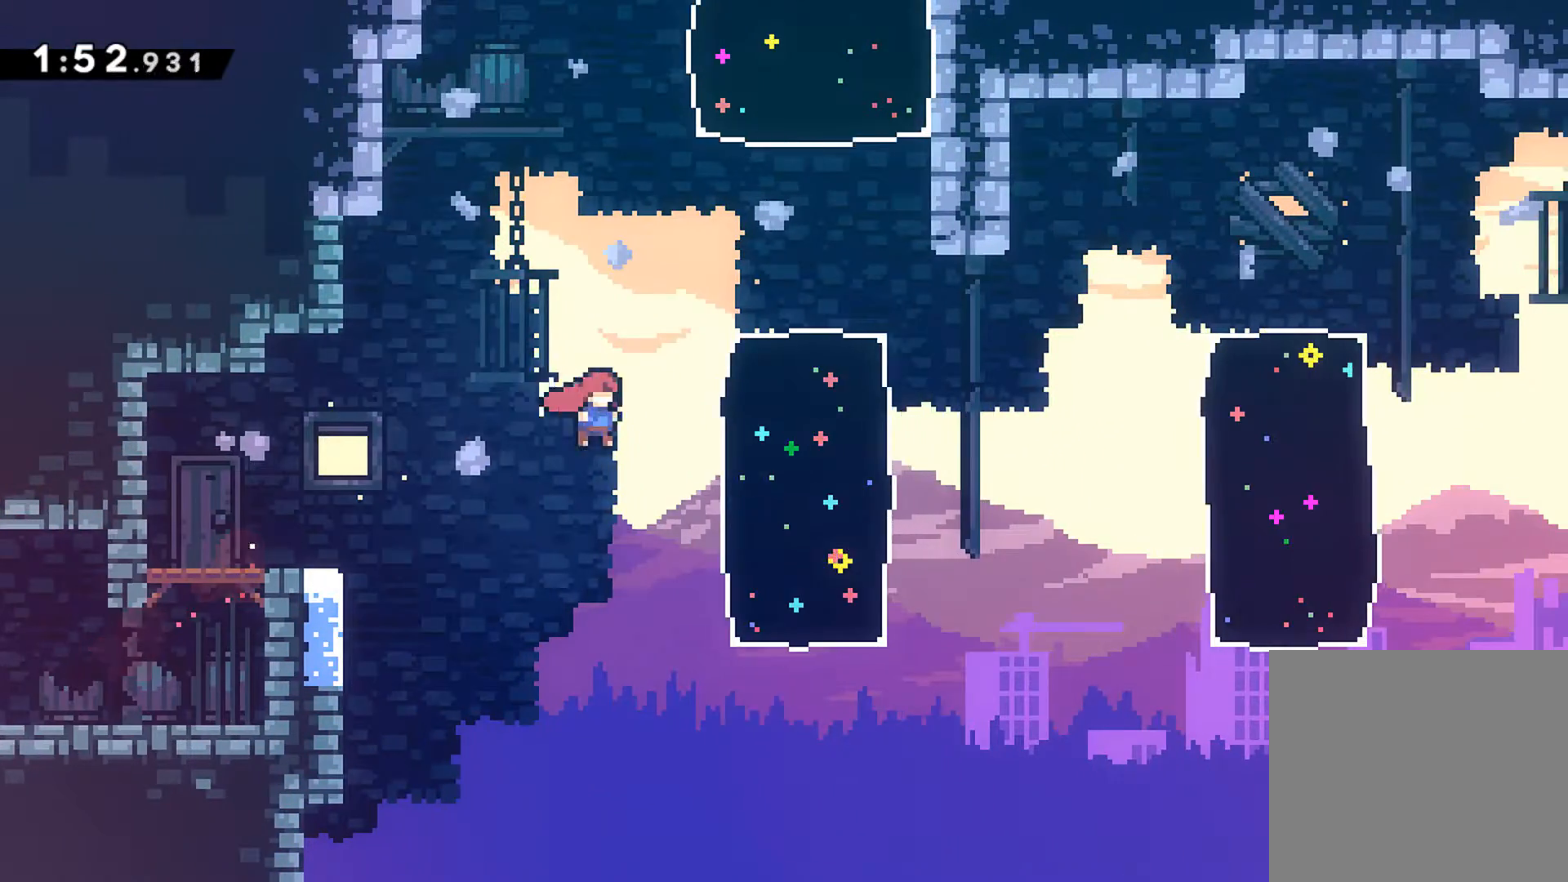
{"buttons": ["DPAD_UP"], "left_stick": "center", "events": [[17, "X", "down"], [133, "A", "up"], [167, "X", "up"], [317, "R1", "up"], [317, "X", "down"], [350, "DPAD_RIGHT", "up"], [450, "X", "up"]]}
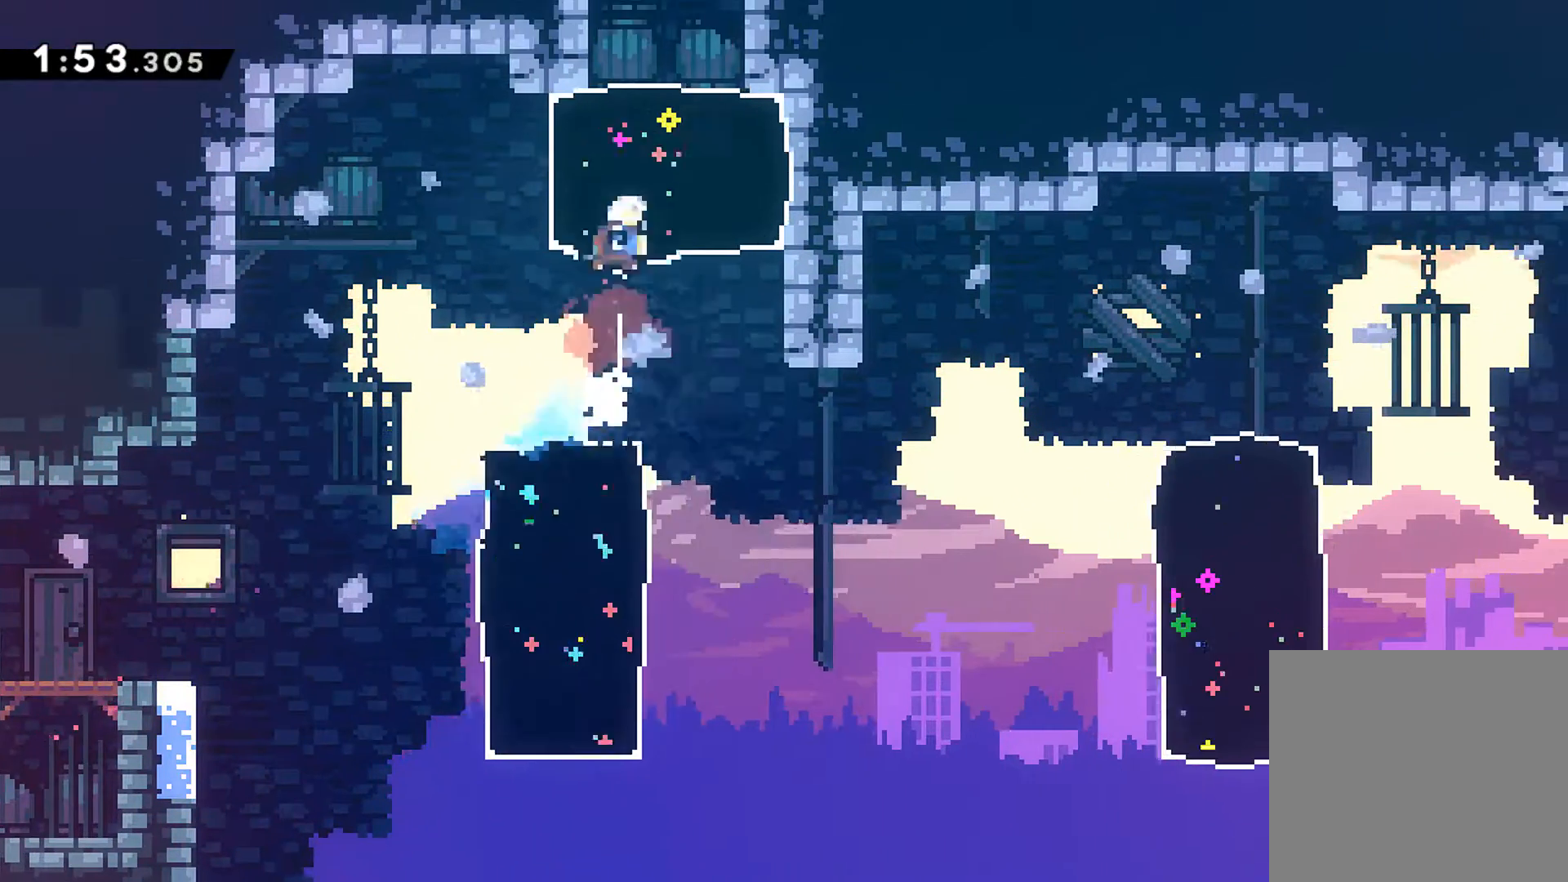
{"buttons": ["DPAD_UP"], "left_stick": "center", "events": []}
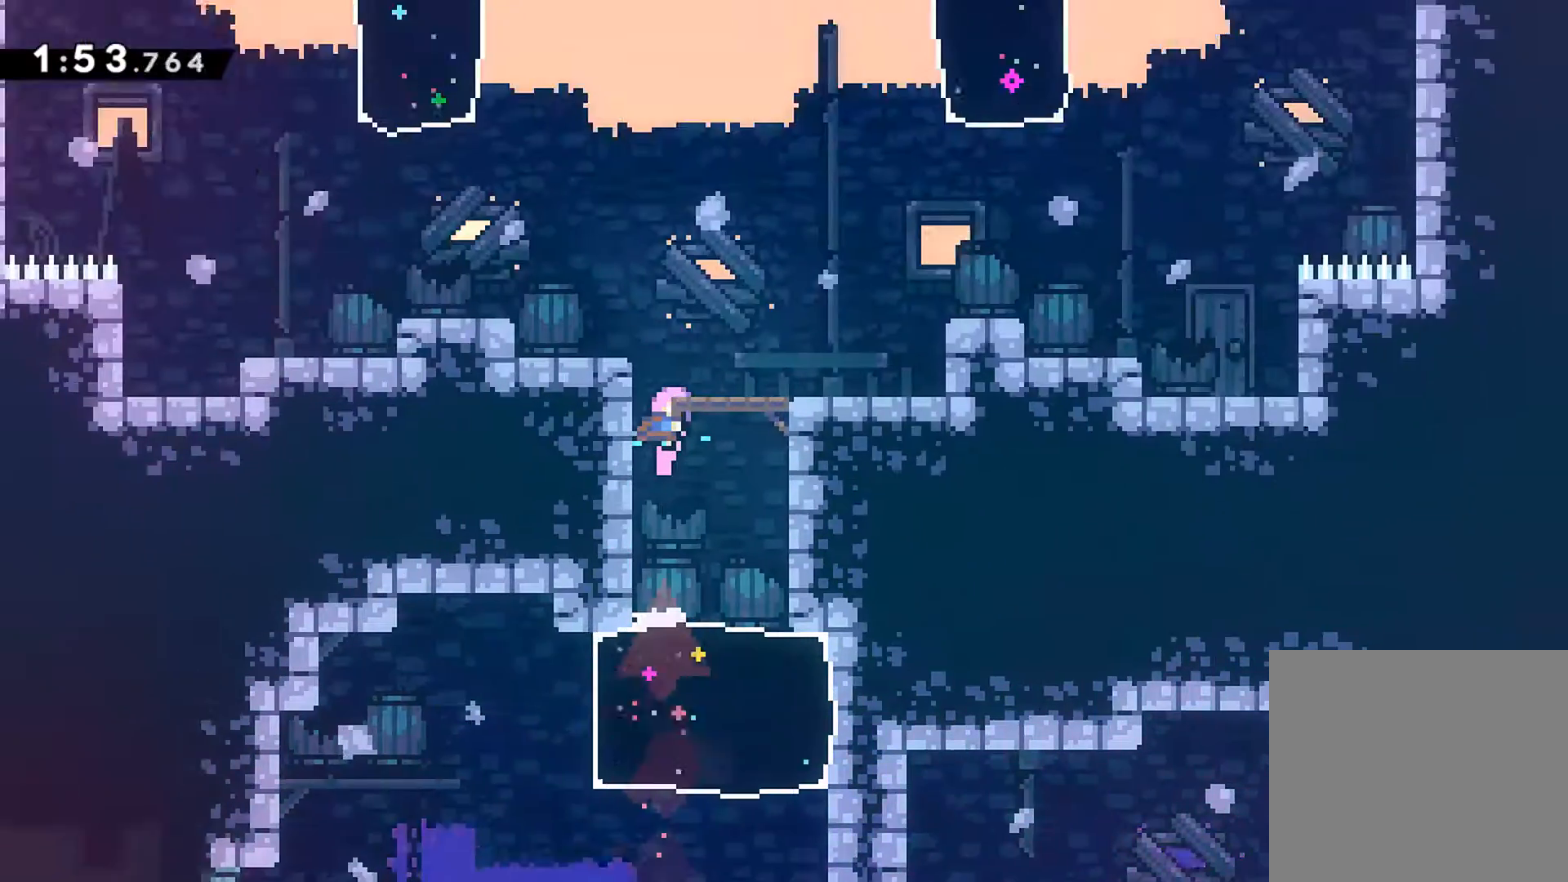
{"buttons": ["DPAD_UP"], "left_stick": "center", "events": []}
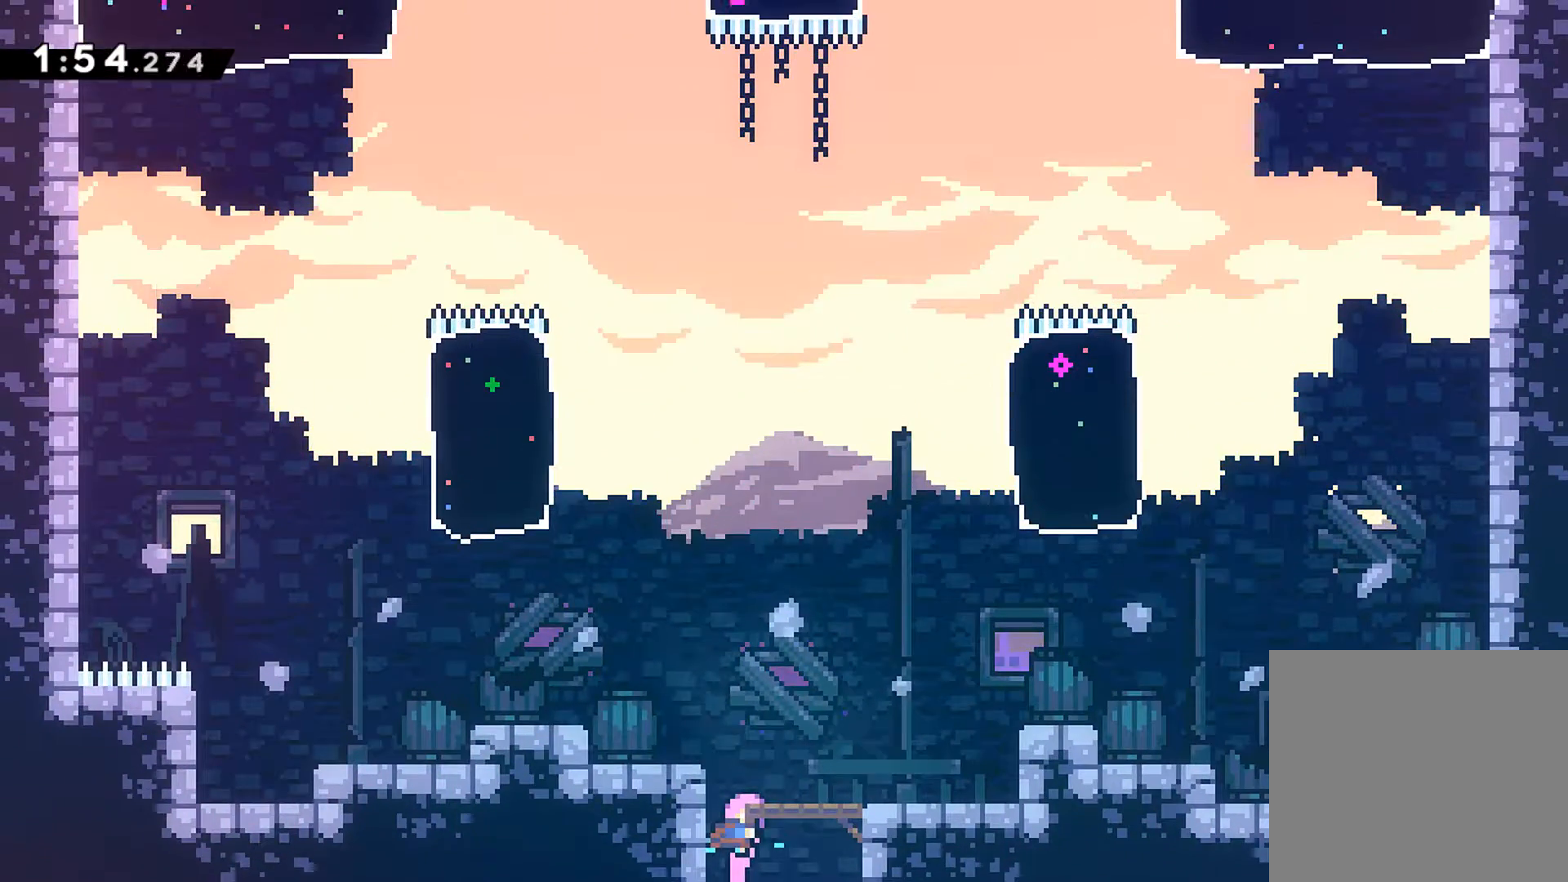
{"buttons": ["DPAD_UP", "DPAD_LEFT"], "left_stick": "center", "events": [[200, "DPAD_LEFT", "down"], [267, "X", "down"], [417, "X", "up"]]}
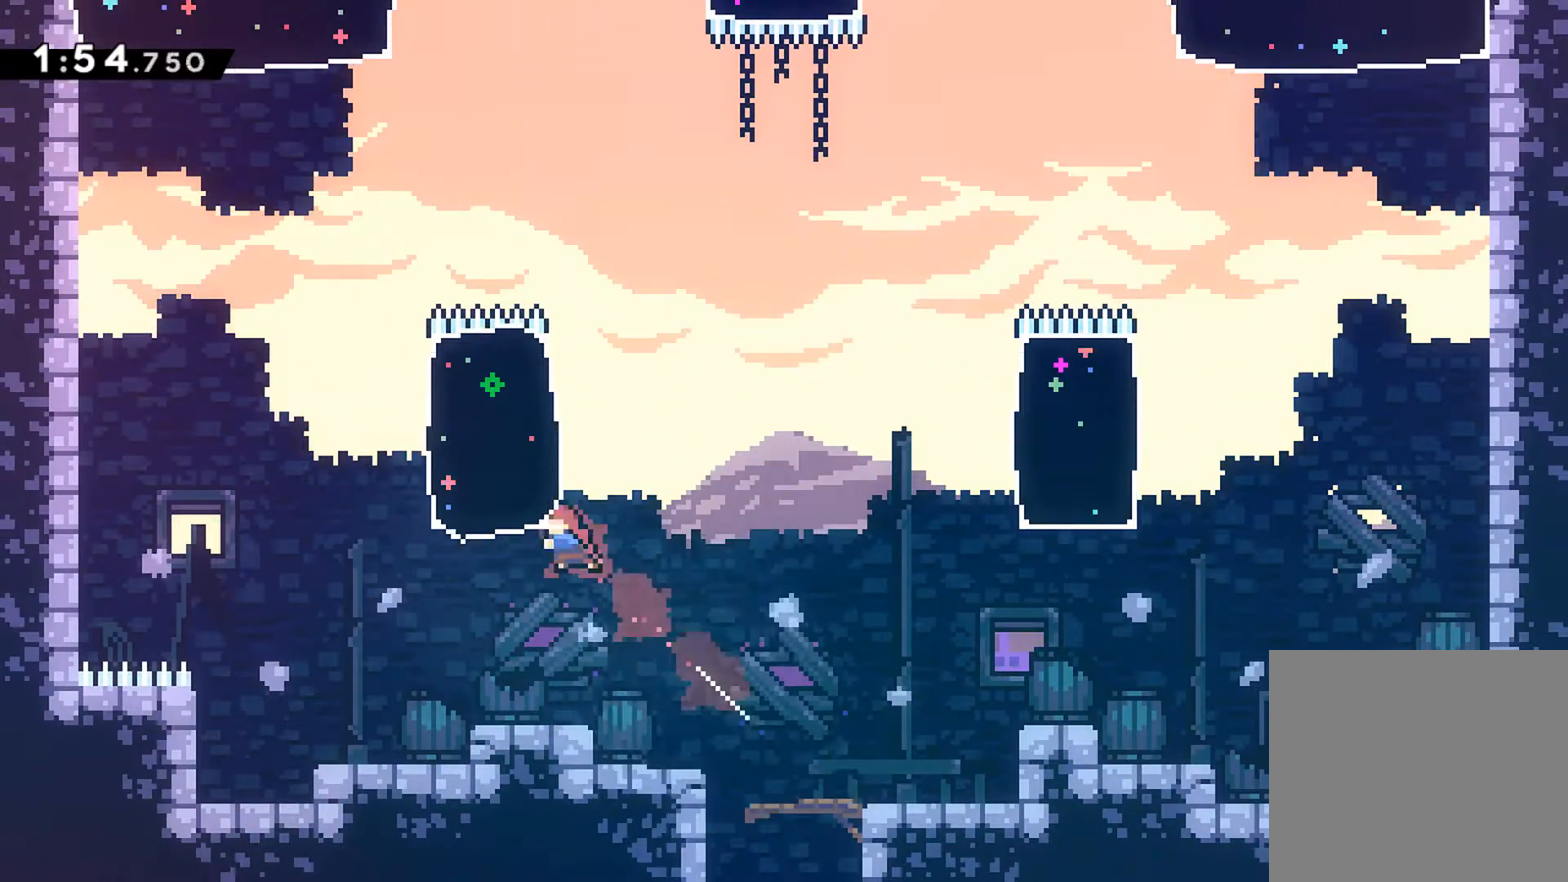
{"buttons": ["X", "DPAD_UP"], "left_stick": "center", "events": [[33, "X", "down"], [217, "X", "up"], [350, "DPAD_LEFT", "up"], [383, "X", "down"]]}
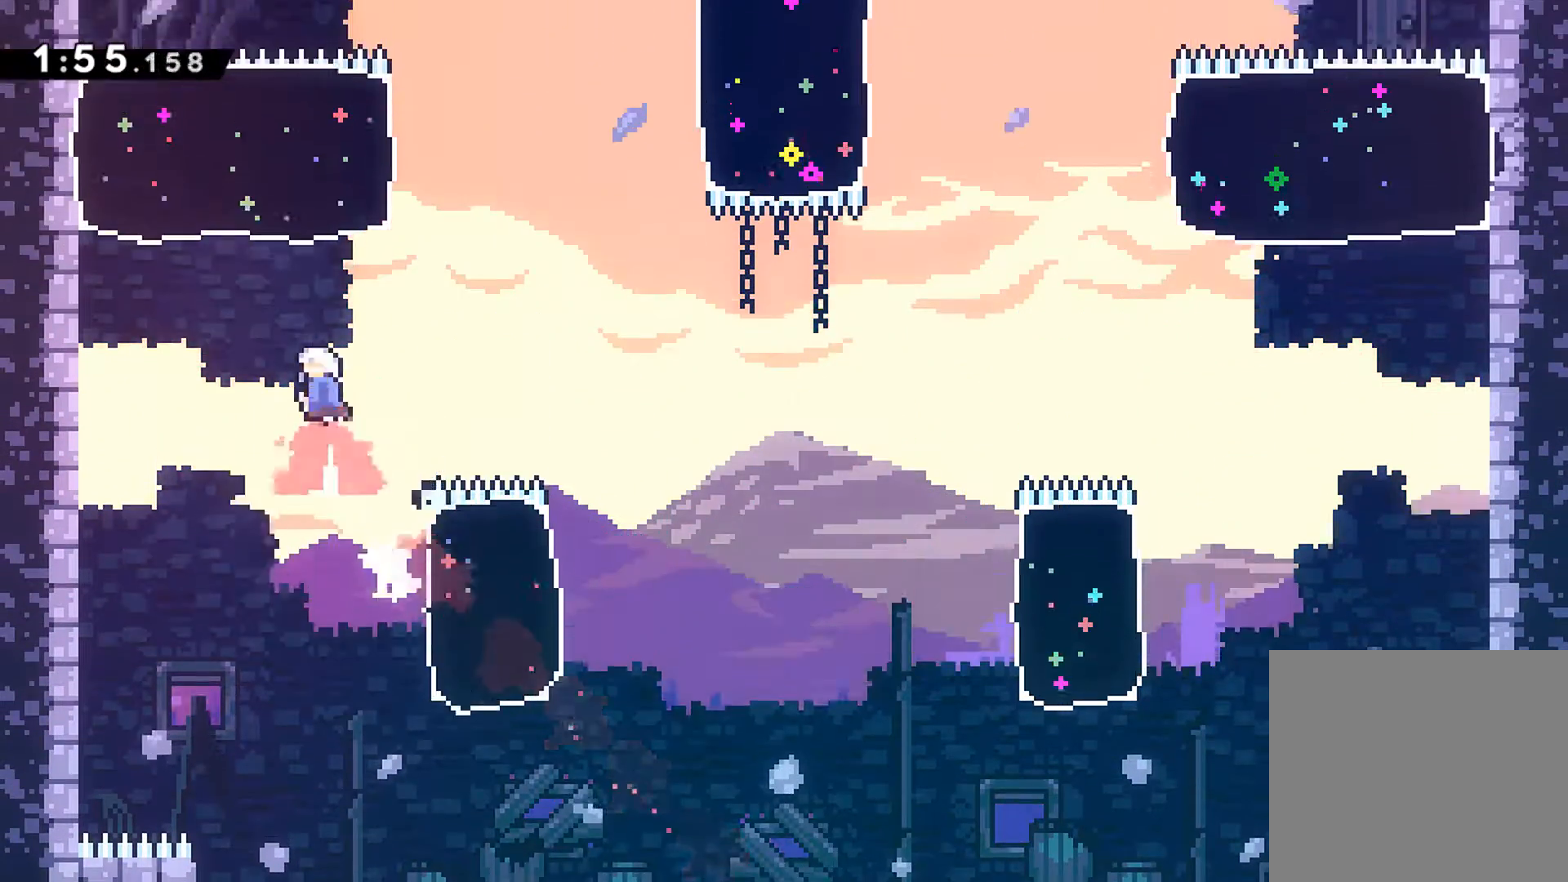
{"buttons": ["DPAD_UP", "DPAD_RIGHT"], "left_stick": "center", "events": [[33, "X", "up"], [167, "X", "down"], [283, "X", "up"], [367, "DPAD_RIGHT", "down"]]}
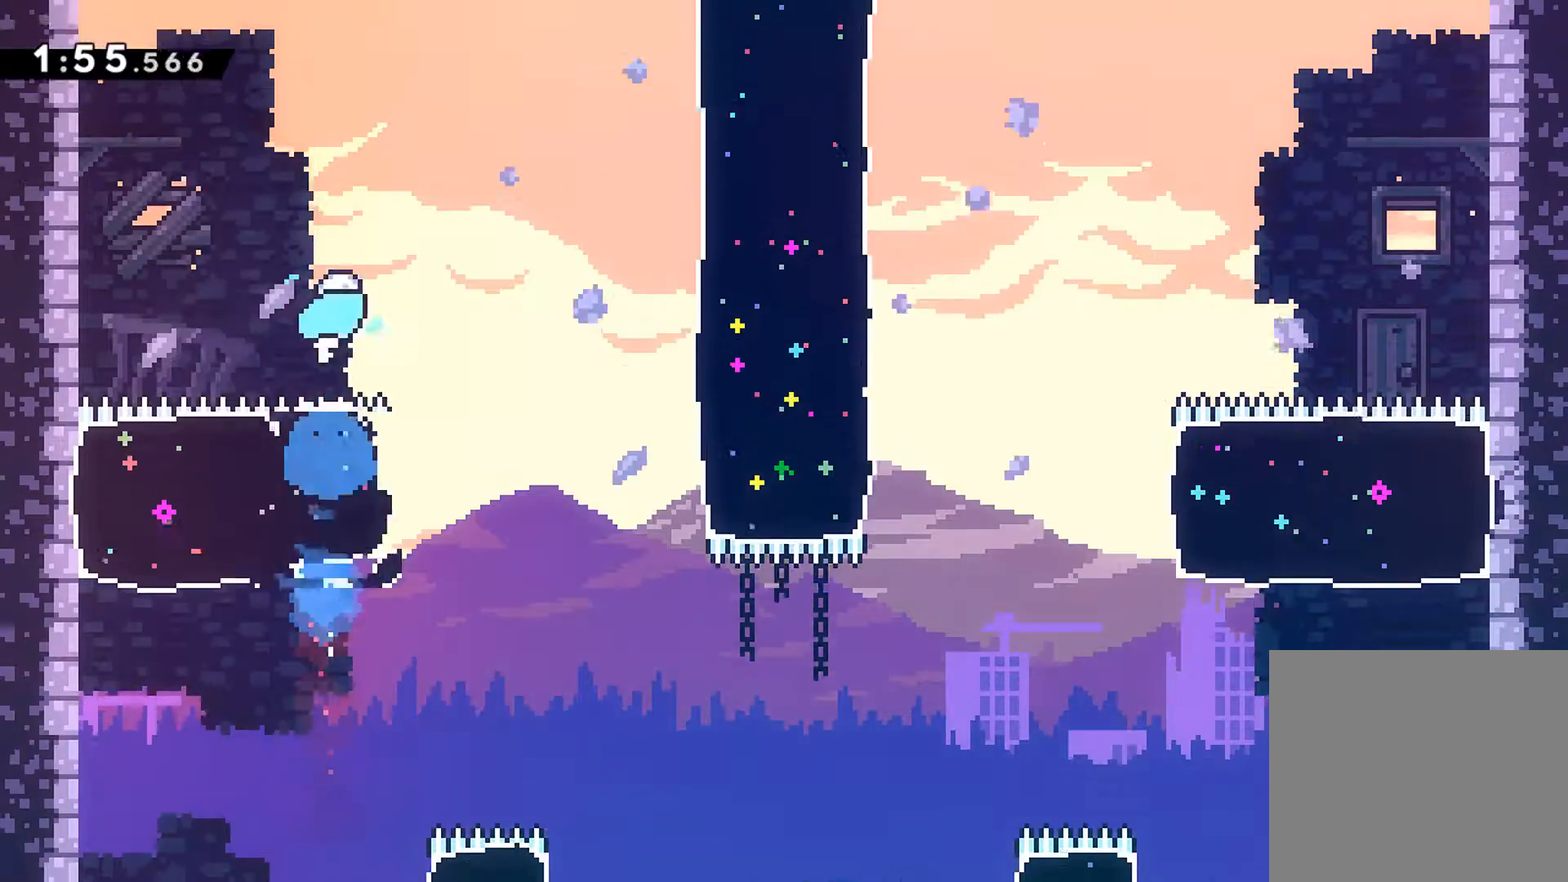
{"buttons": ["X", "DPAD_UP", "DPAD_RIGHT"], "left_stick": "center", "events": [[33, "X", "down"], [133, "X", "up"], [450, "X", "down"]]}
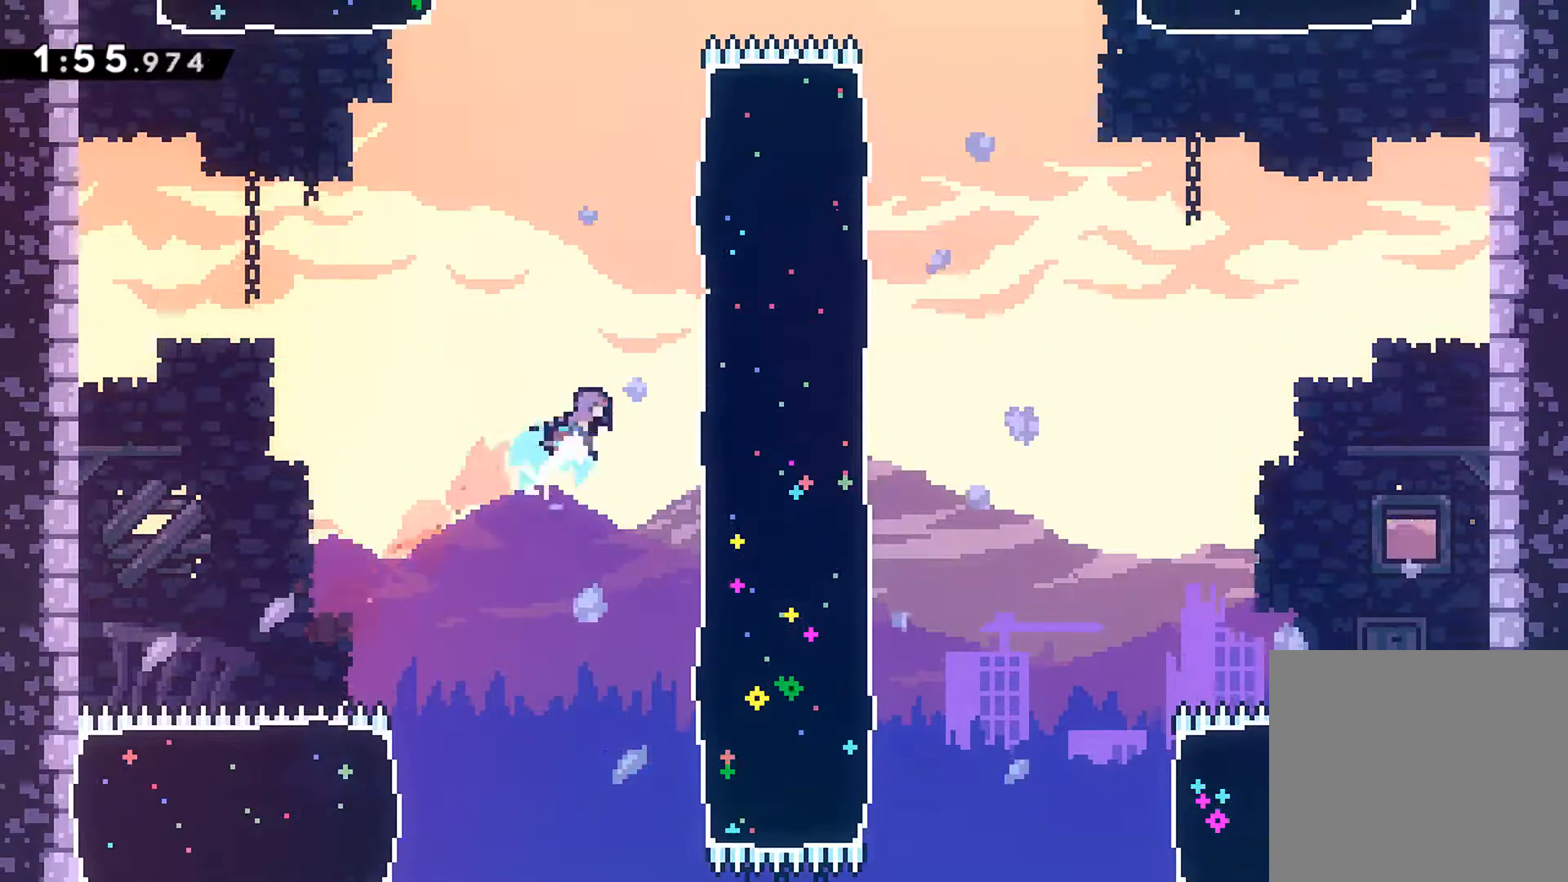
{"buttons": ["X", "DPAD_UP", "DPAD_LEFT"], "left_stick": "center", "events": [[67, "X", "up"], [283, "DPAD_RIGHT", "up"], [300, "DPAD_LEFT", "down"], [417, "X", "down"]]}
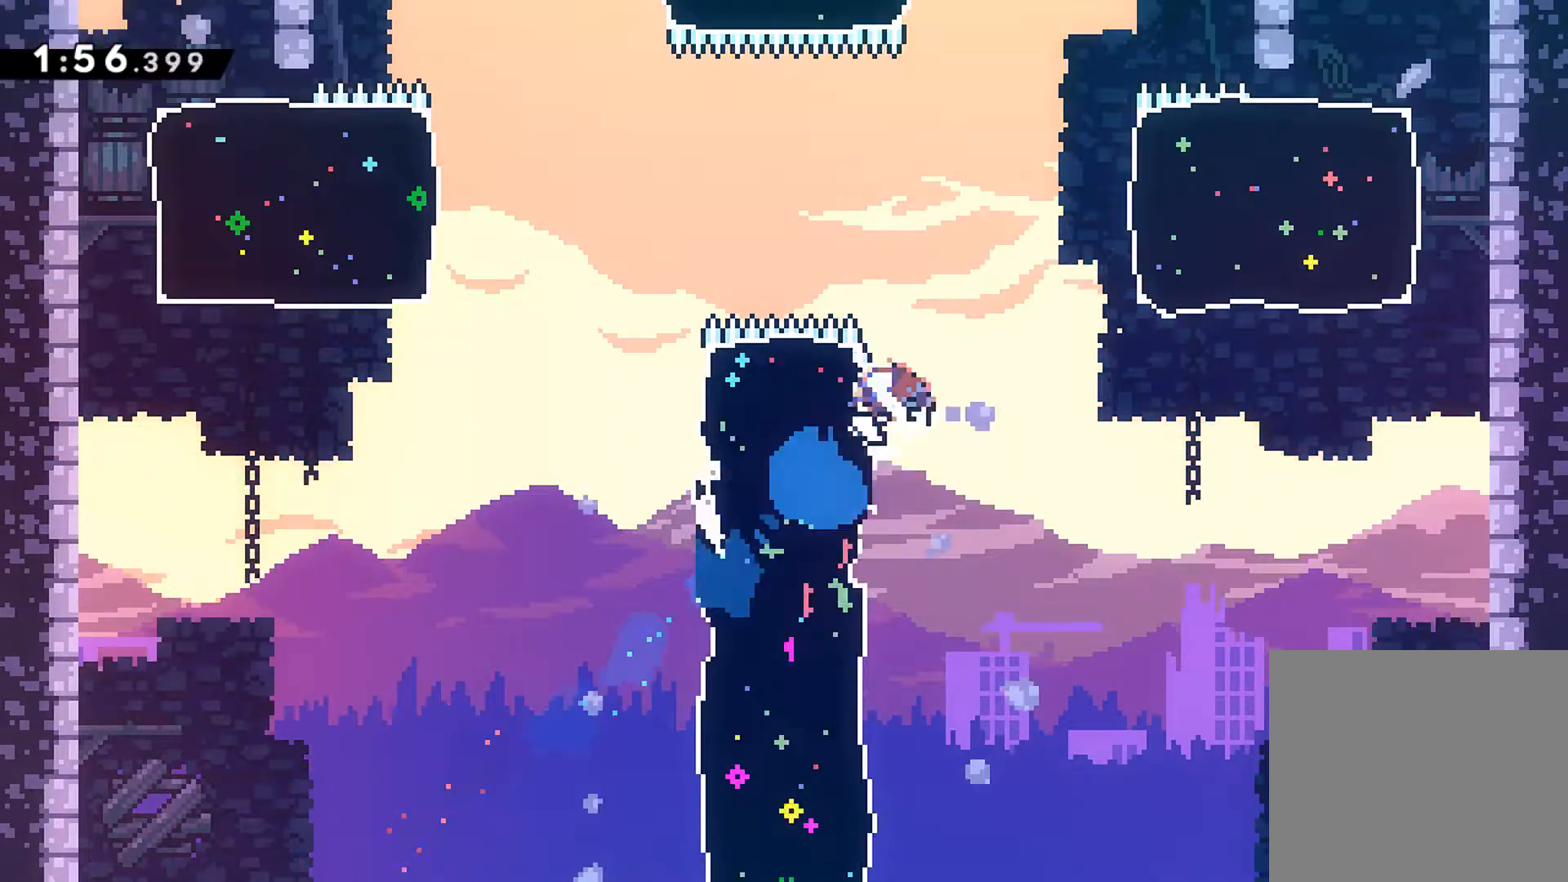
{"buttons": ["X", "DPAD_UP"], "left_stick": "center", "events": [[67, "X", "up"], [400, "DPAD_LEFT", "up"], [417, "X", "down"]]}
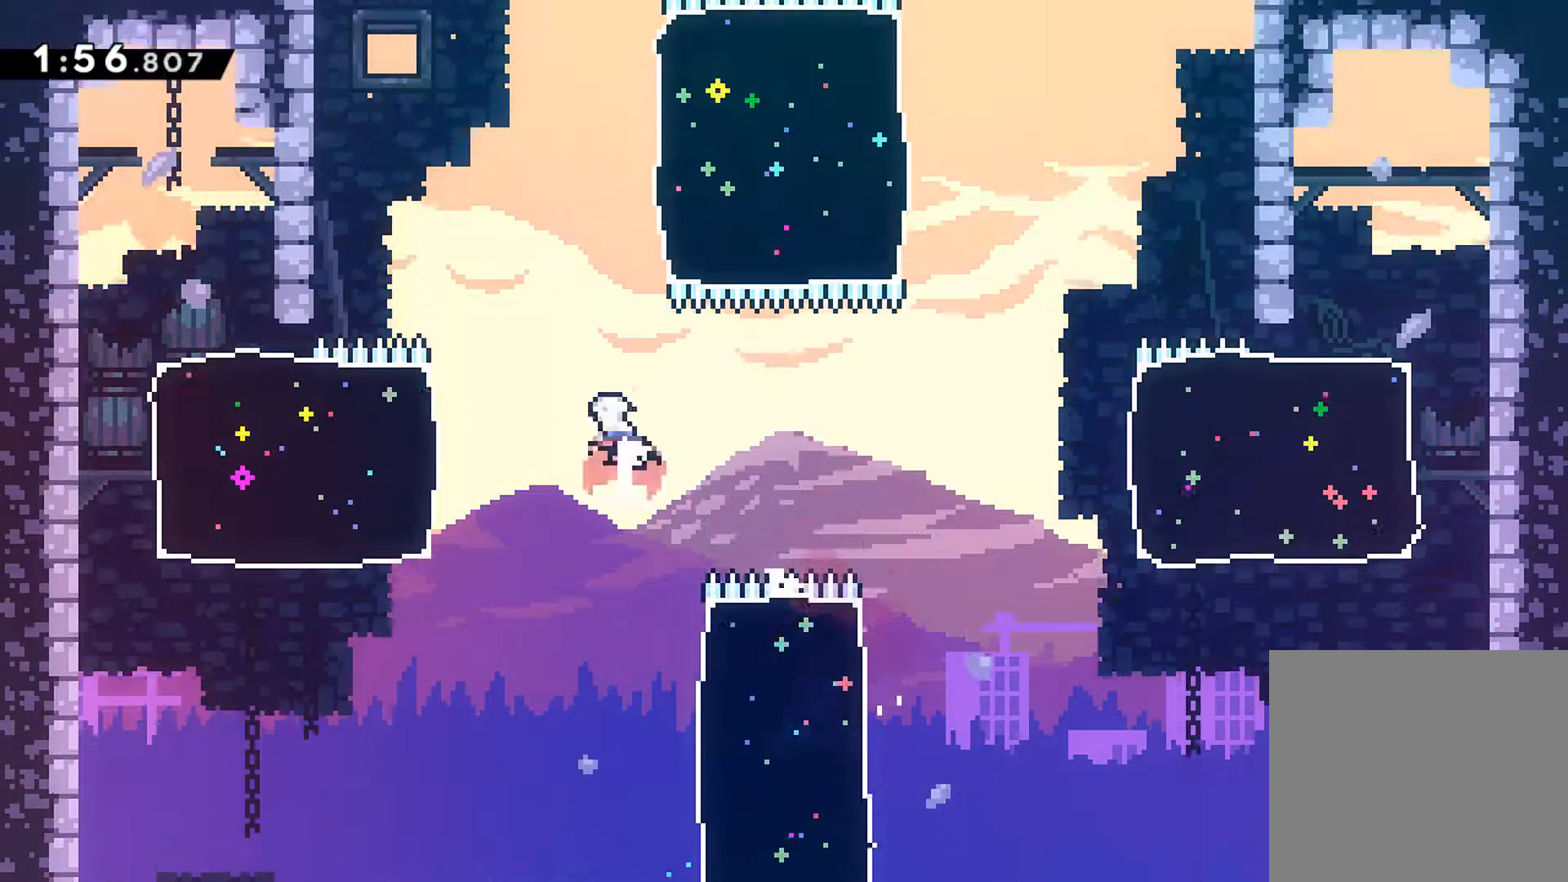
{"buttons": ["DPAD_UP"], "left_stick": "center", "events": [[83, "X", "up"], [183, "DPAD_RIGHT", "down"], [200, "X", "down"], [333, "X", "up"], [417, "DPAD_RIGHT", "up"]]}
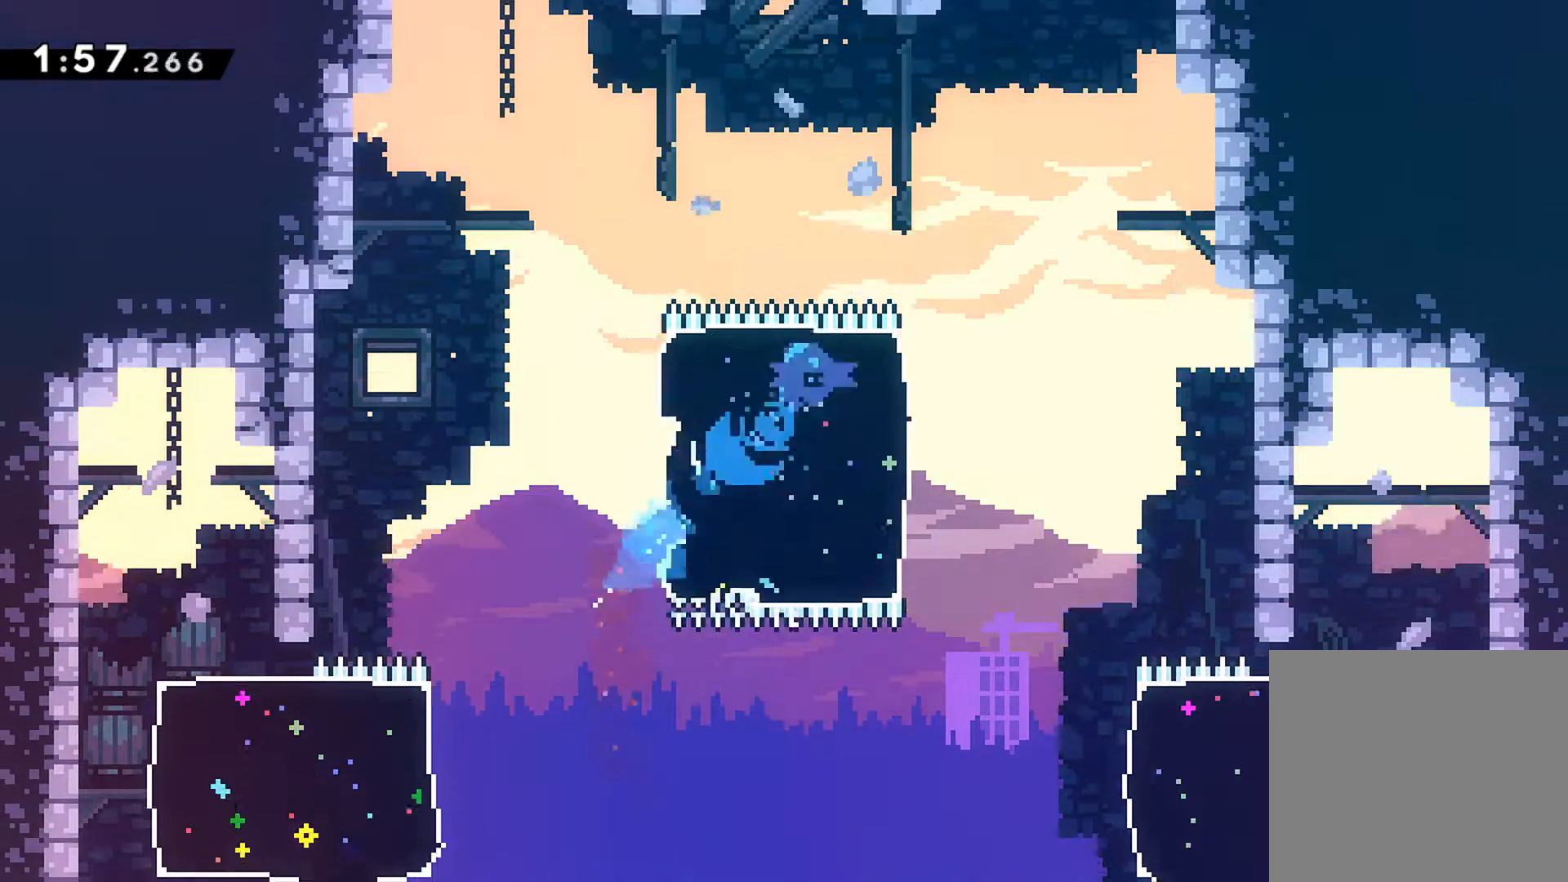
{"buttons": ["R1", "DPAD_UP", "DPAD_LEFT"], "left_stick": "center", "events": [[17, "DPAD_LEFT", "down"], [200, "R1", "down"], [217, "X", "down"], [450, "X", "up"]]}
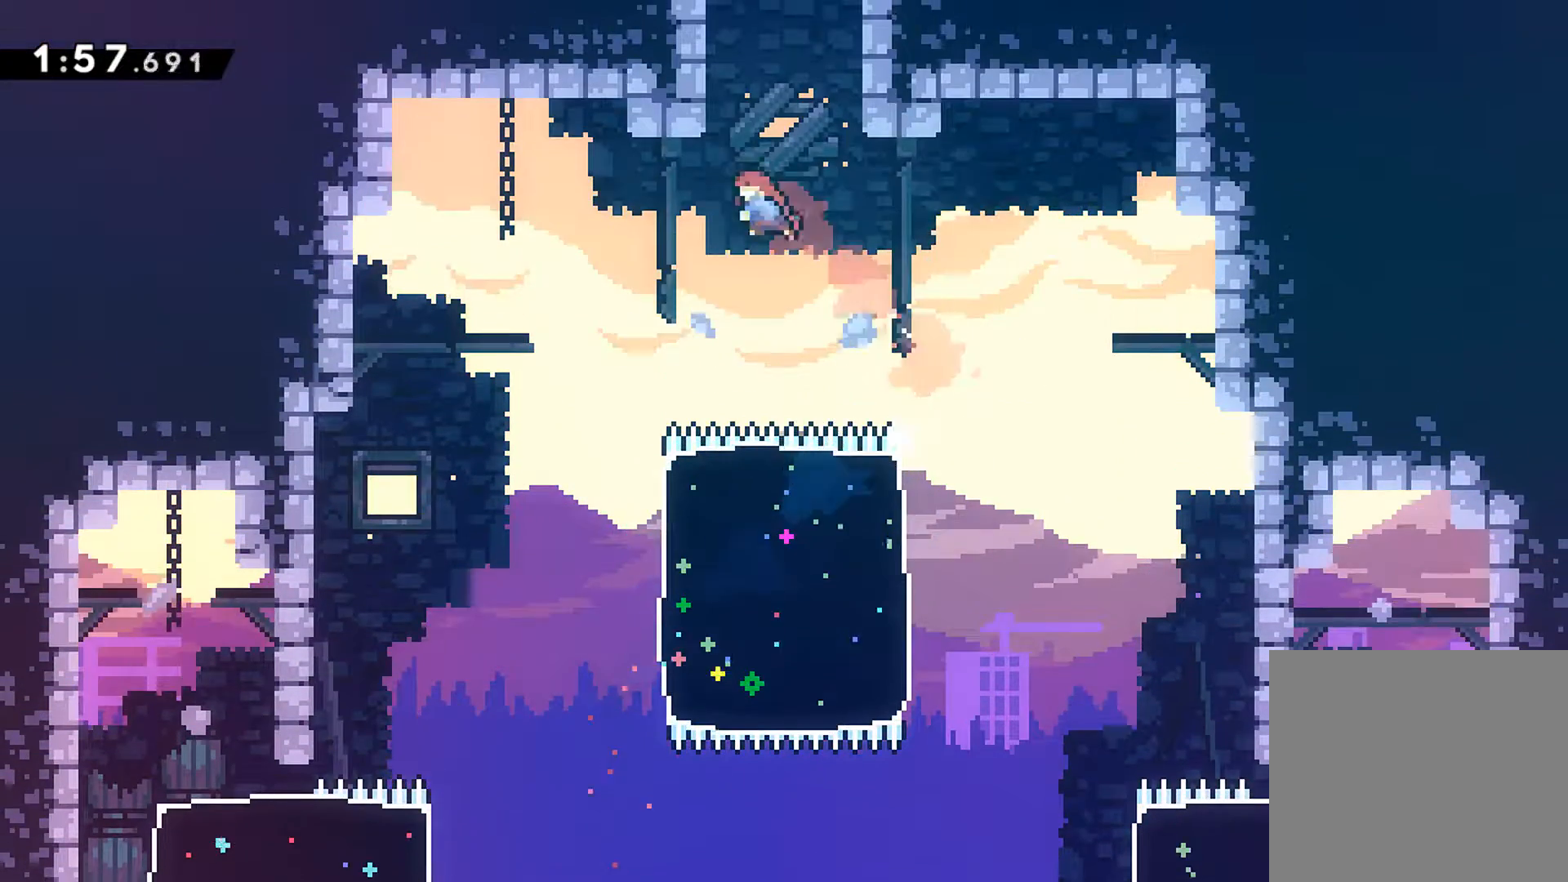
{"buttons": ["A", "R1"], "left_stick": "center", "events": [[17, "DPAD_LEFT", "up"], [100, "X", "down"], [217, "X", "up"], [250, "DPAD_RIGHT", "down"], [283, "A", "down"], [467, "DPAD_UP", "up"], [483, "DPAD_RIGHT", "up"]]}
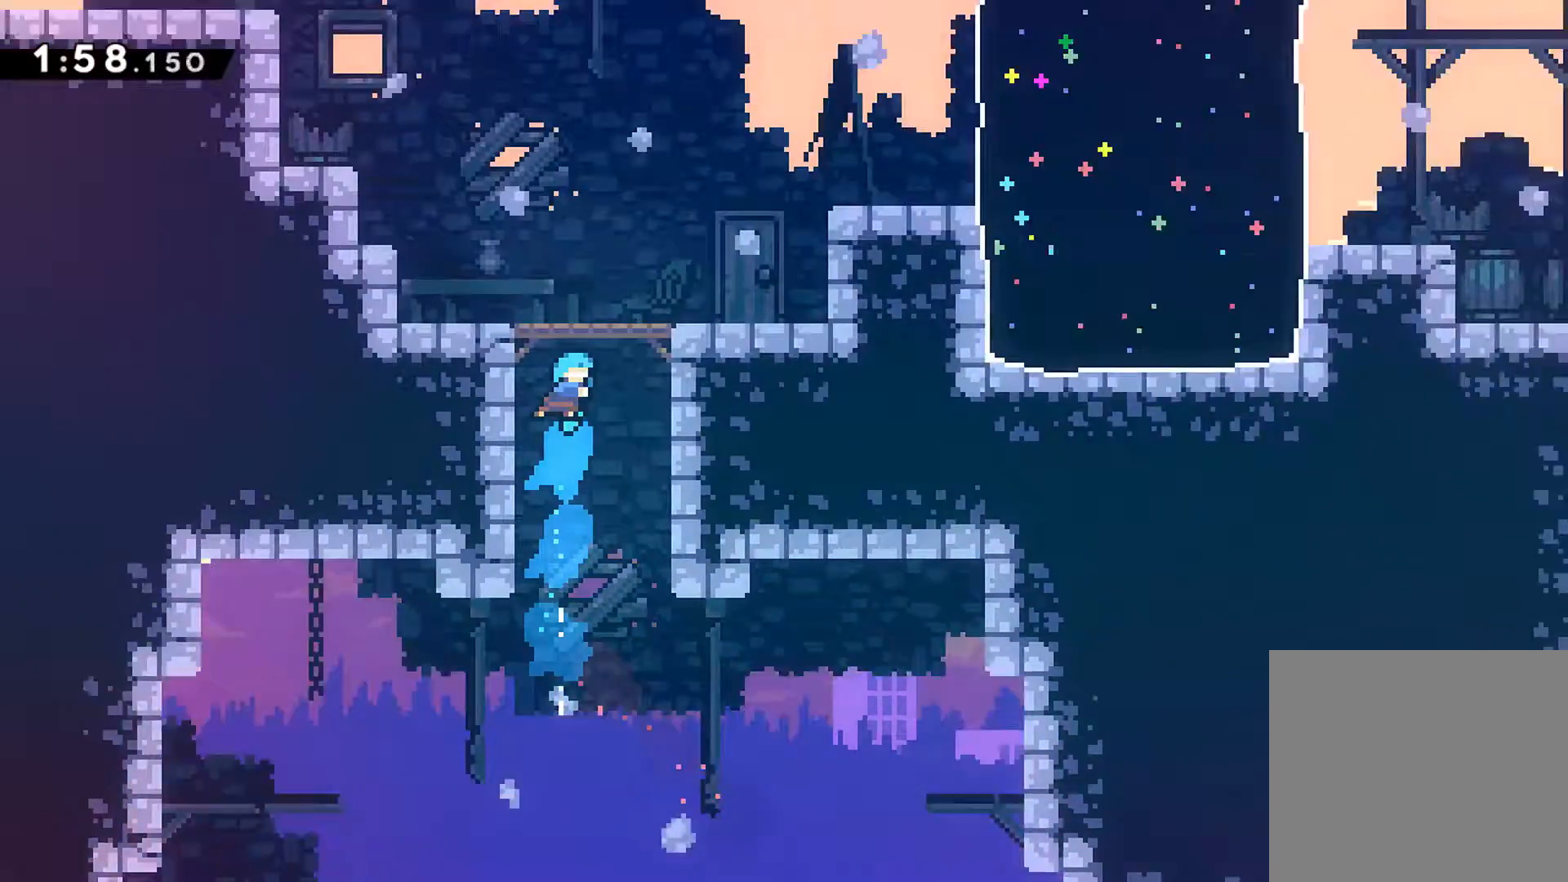
{"buttons": ["DPAD_UP", "DPAD_RIGHT"], "left_stick": "center", "events": [[83, "DPAD_RIGHT", "down"], [100, "DPAD_UP", "down"], [183, "R1", "up"], [200, "A", "up"]]}
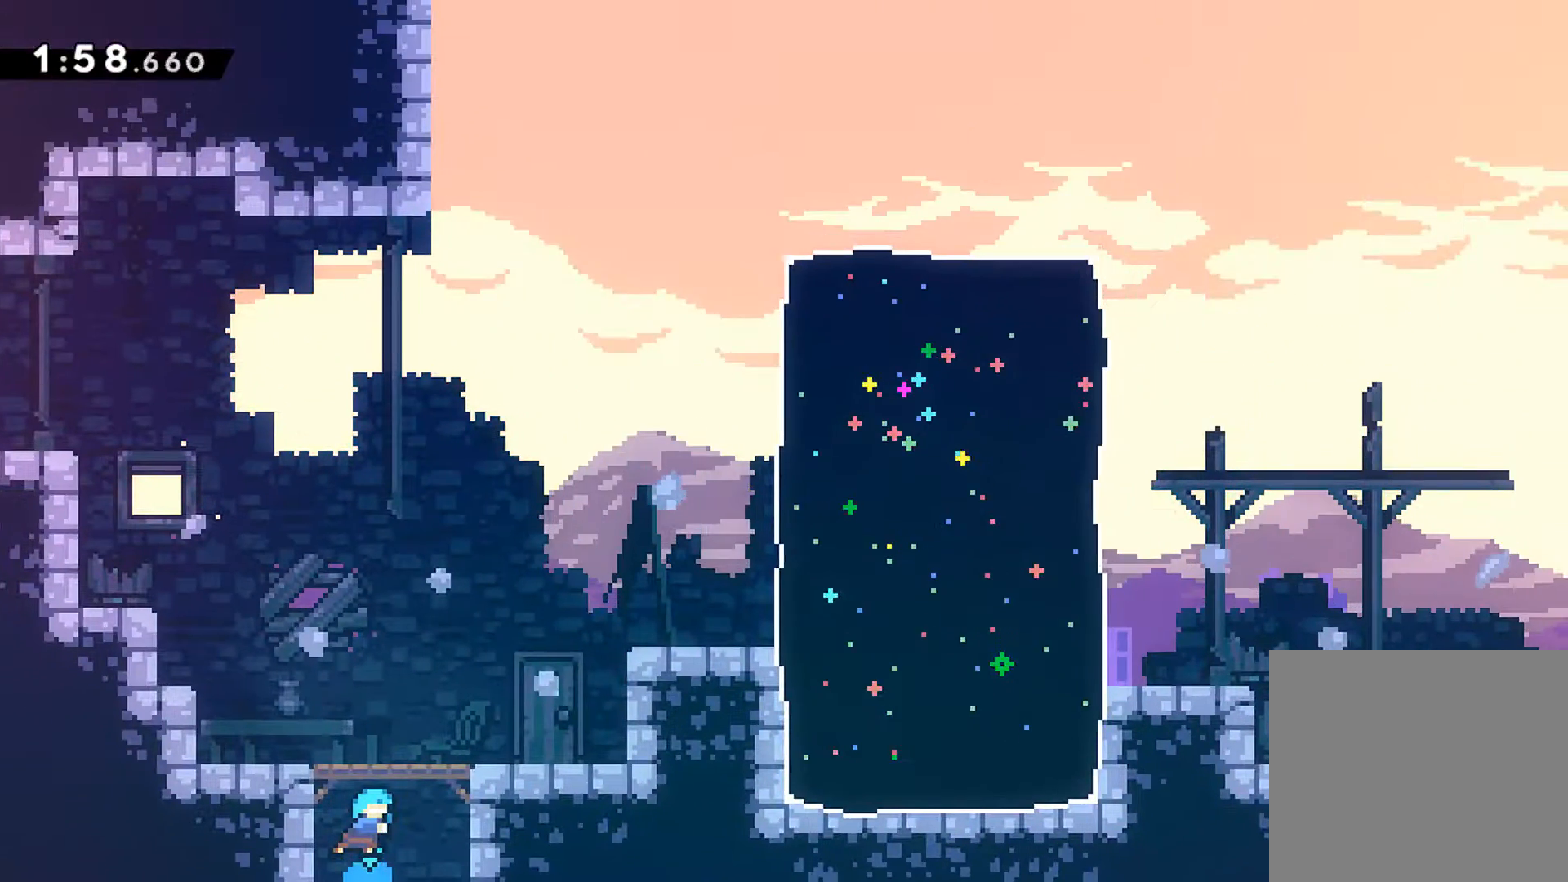
{"buttons": ["DPAD_RIGHT"], "left_stick": "center", "events": [[233, "R1", "down"], [283, "X", "down"], [450, "DPAD_UP", "up"], [450, "X", "up"], [483, "R1", "up"]]}
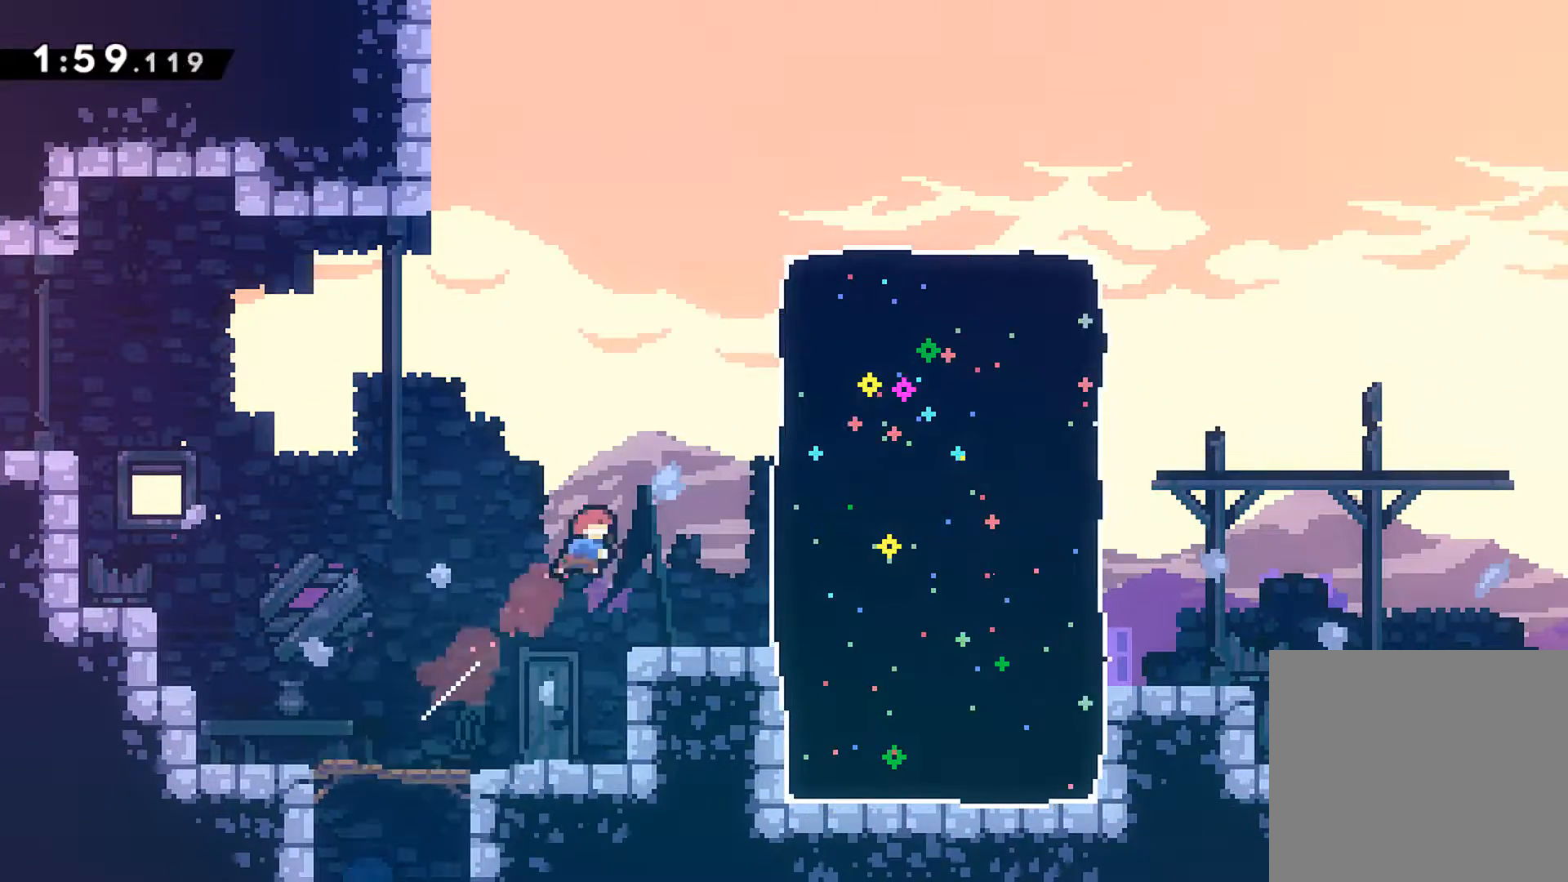
{"buttons": ["DPAD_RIGHT"], "left_stick": "center", "events": [[167, "X", "down"], [317, "X", "up"]]}
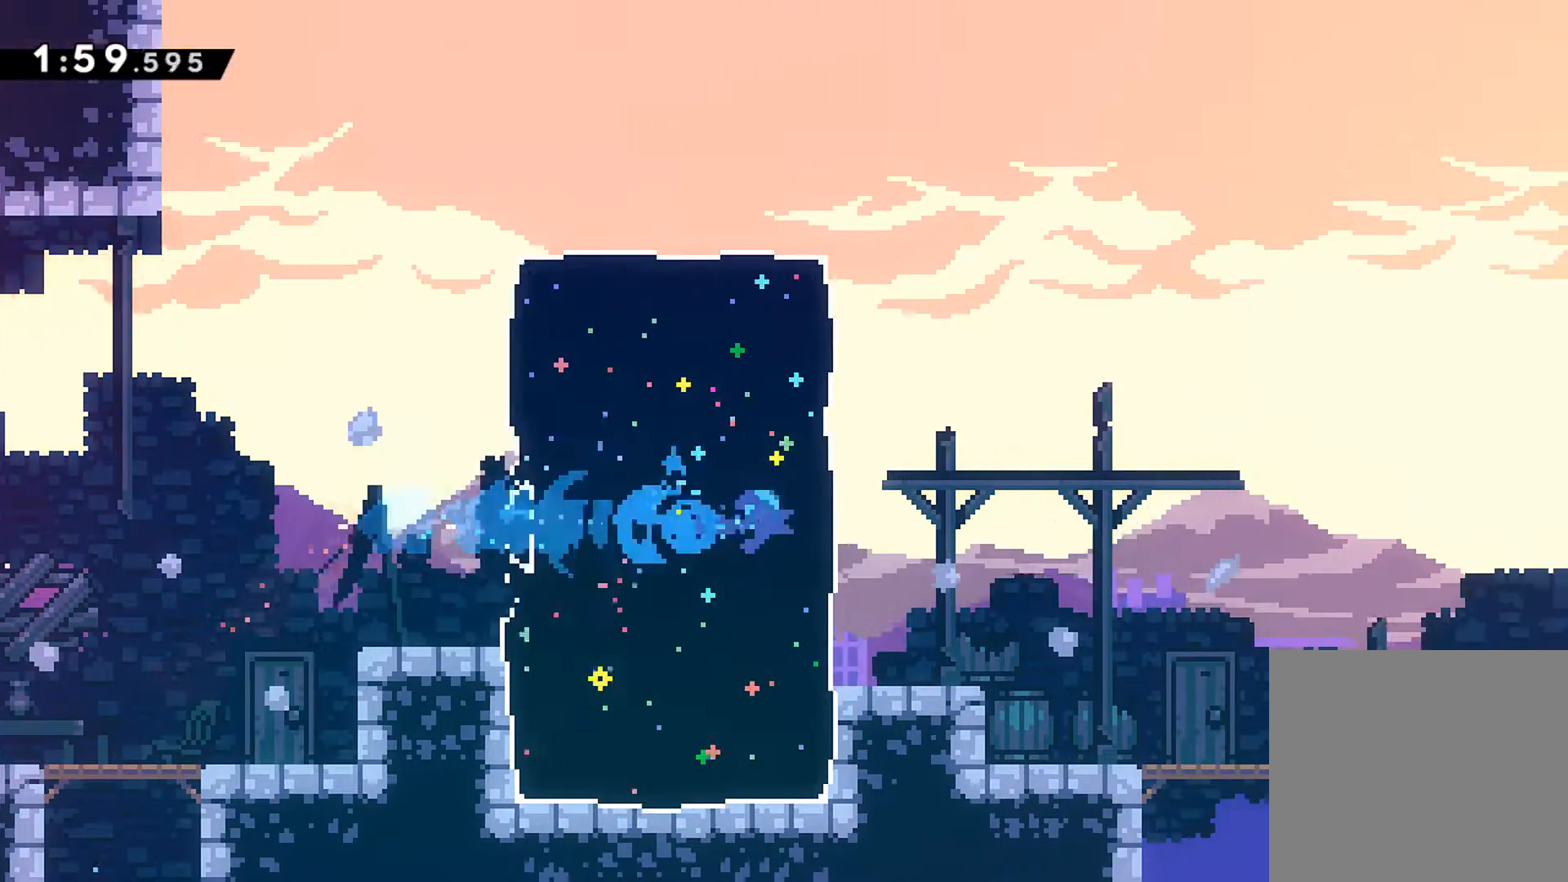
{"buttons": ["DPAD_RIGHT"], "left_stick": "center", "events": [[133, "A", "down"], [283, "A", "up"]]}